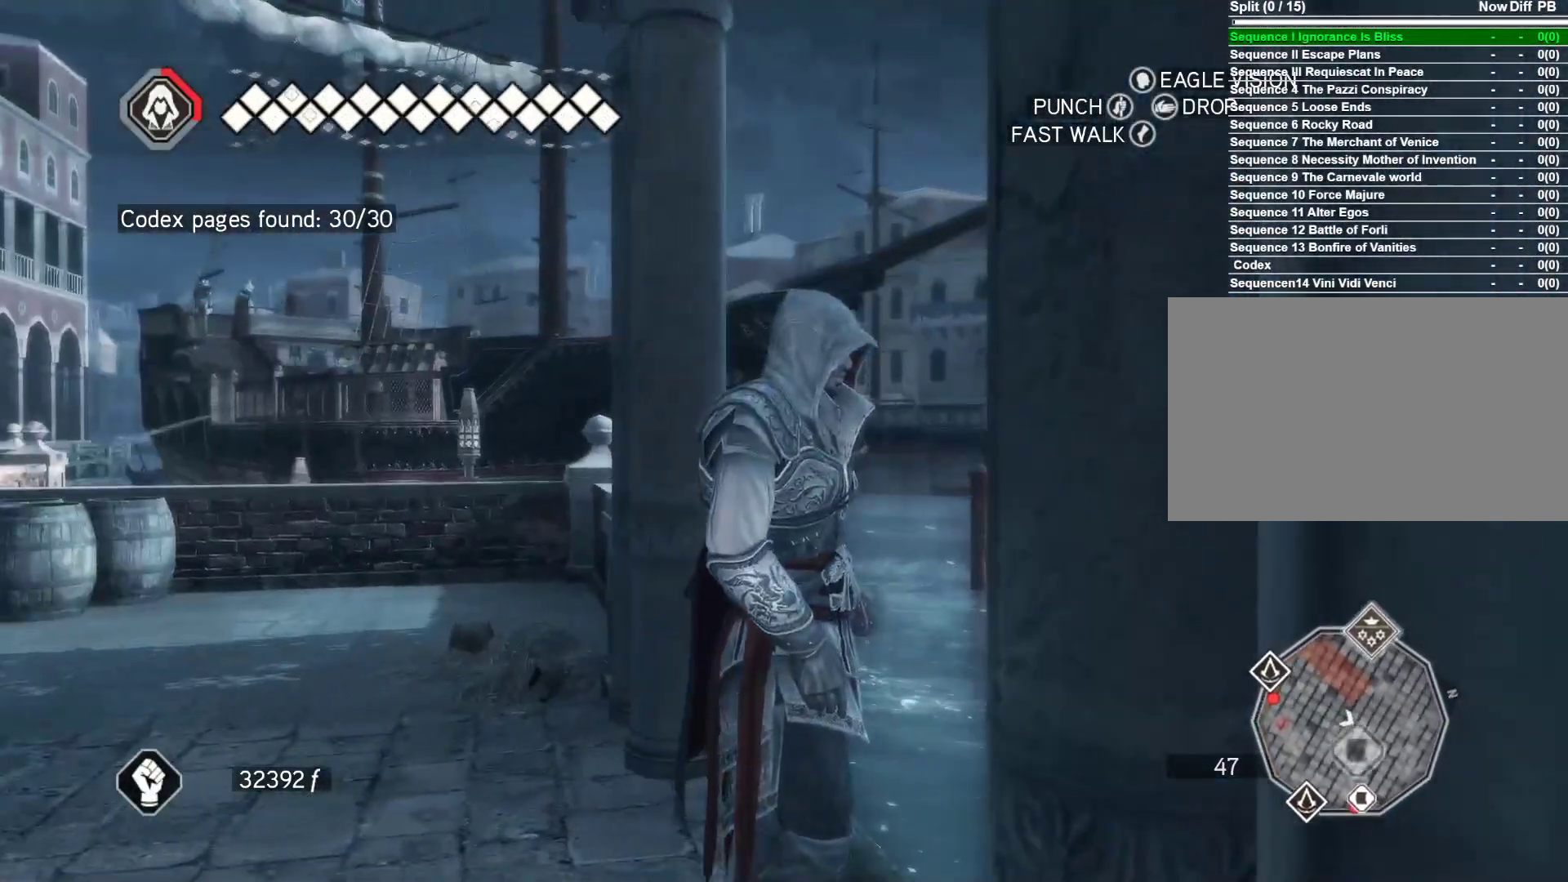
Gameplay with keyboard and mouse; each line is a JSON object with the keys and mouse buttons held at the frame after it. "events" lists presses ("down") and releases ("up") of "1", "2", "3", "4", "5", "a", "alt", "c", "caps_lock", "ctrl", "d", "e", "f", "g", "q", "r", "s", "shift", "space", "t", "tab", "v", "w", "x", "z", "mouse_left", "mouse_wheel" and "mouse_right" between this image and that frame as [ms after this image, input, new state], when the widget could be followed in between. "mouse_left", "mouse_wheel", "mouse_right" = the "left", "wheel", "right" buttons of the "mouse" list. No other keys are recorded. "wheel" means that the mouse wheel is clicked or scrolled. "mouse_move" is the direction in which the mouse moves at that frame (one of eight, or "still"), when it could be read.
{"keys": [], "mouse": [], "mouse_move": "up", "events": []}
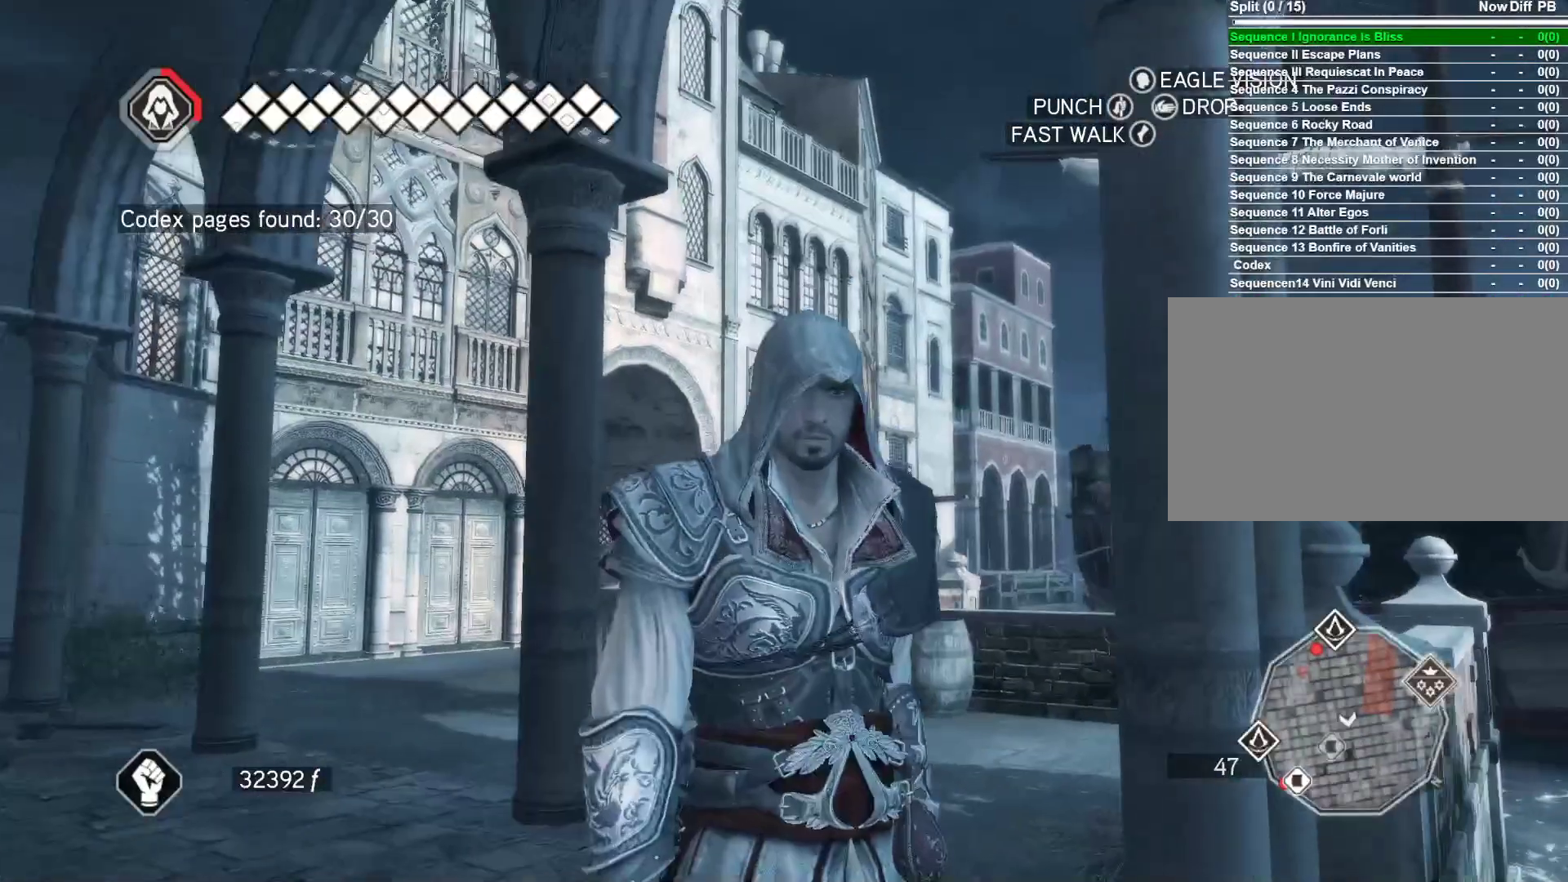
{"keys": [], "mouse": [], "mouse_move": "right", "events": []}
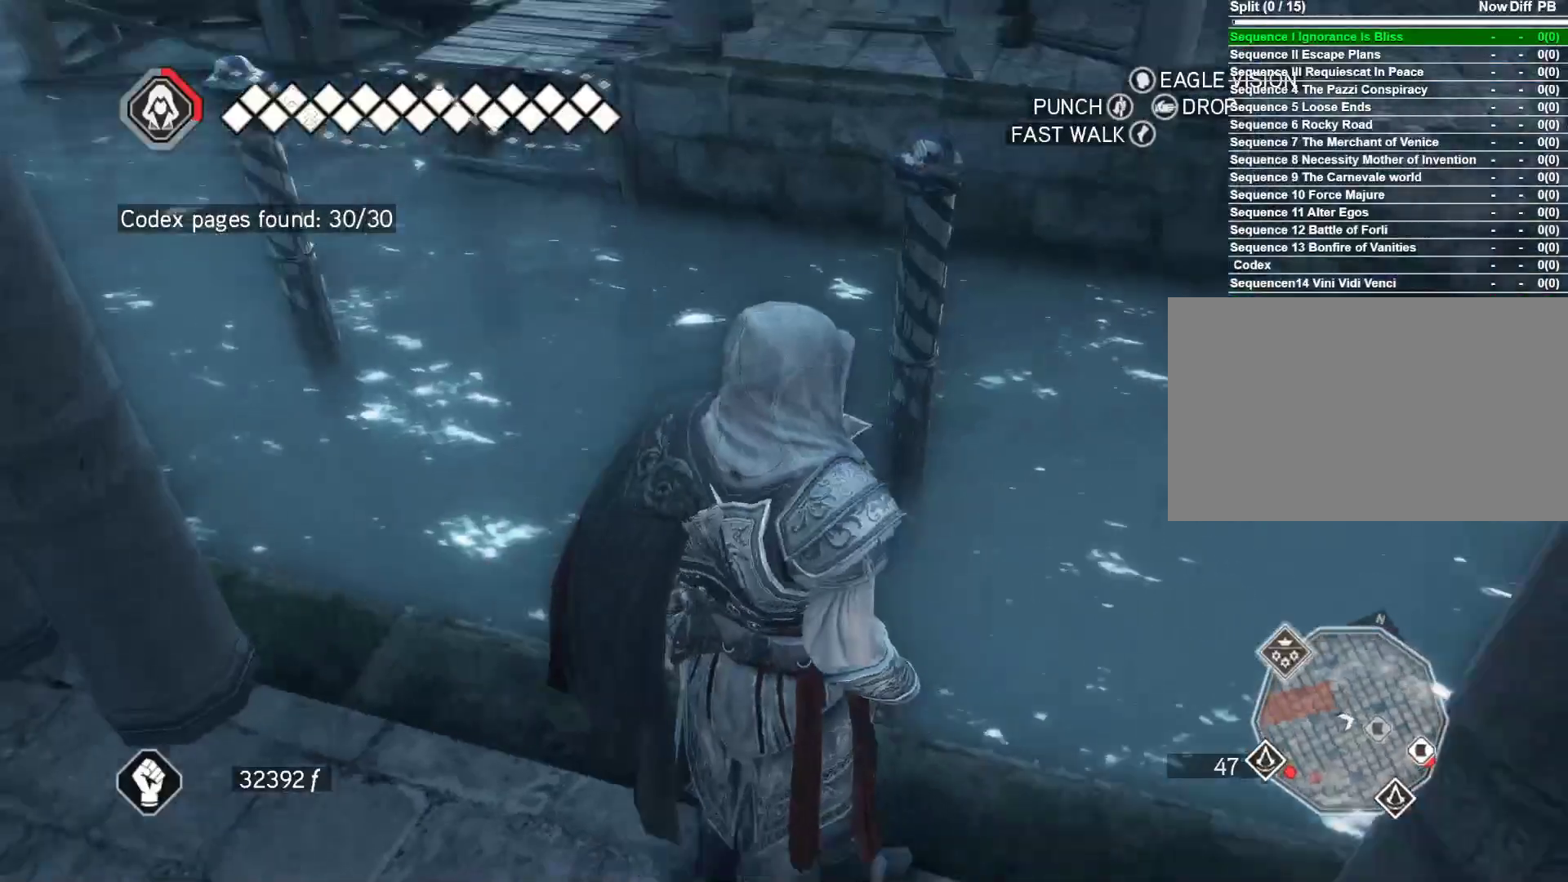
{"keys": [], "mouse": ["right"], "mouse_move": "still", "events": [[500, "mouse_right", "down"]]}
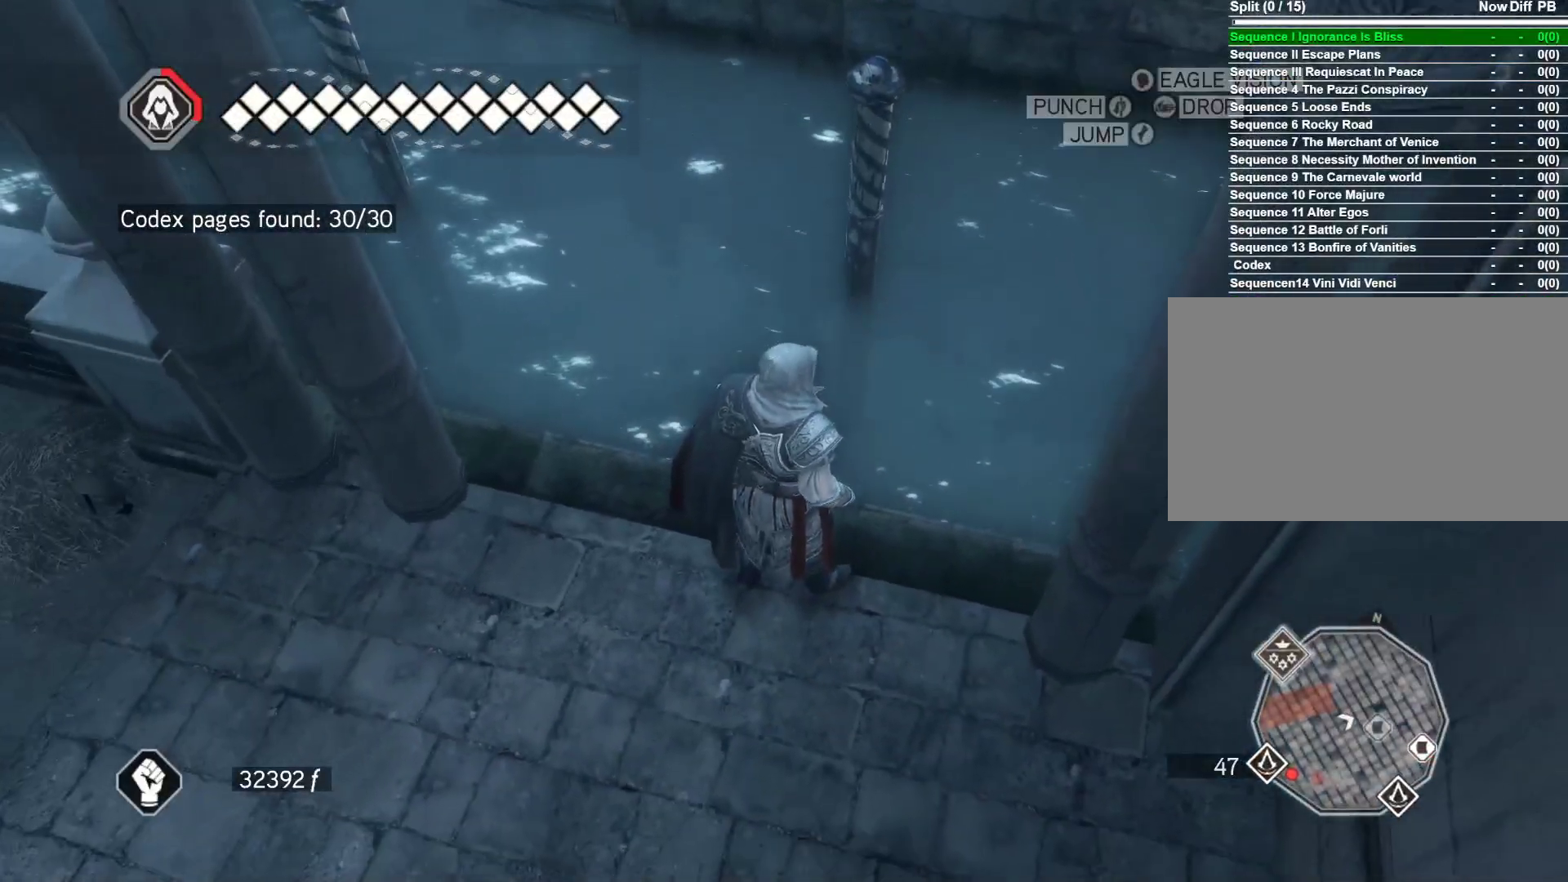
{"keys": ["space", "w"], "mouse": ["right"], "mouse_move": "up-right", "events": [[50, "w", "down"], [100, "space", "down"]]}
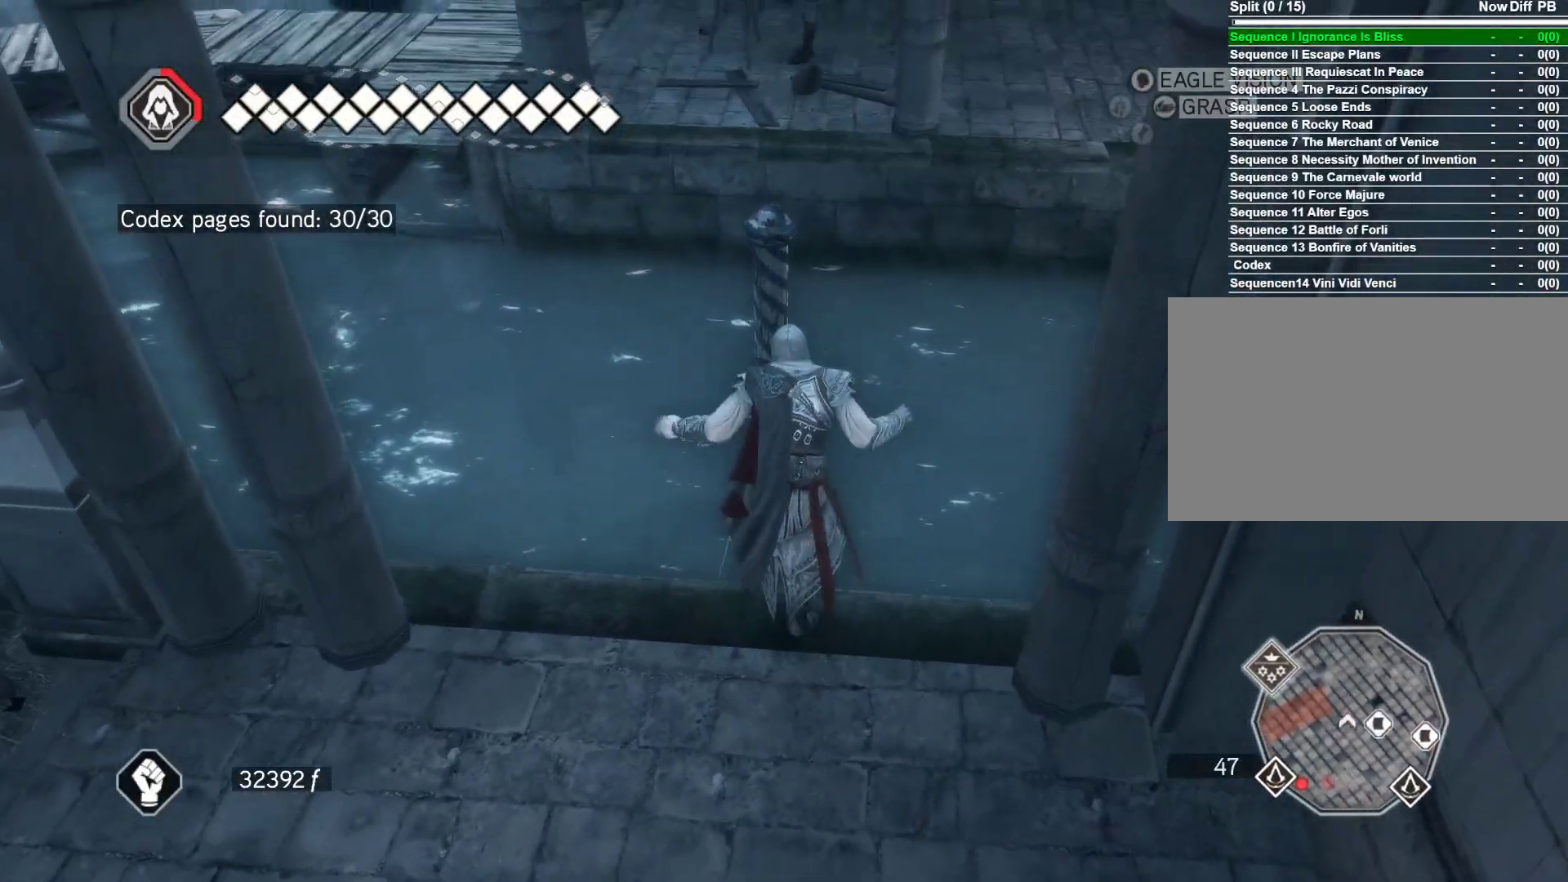
{"keys": ["space", "w"], "mouse": ["right"], "mouse_move": "up-right", "events": []}
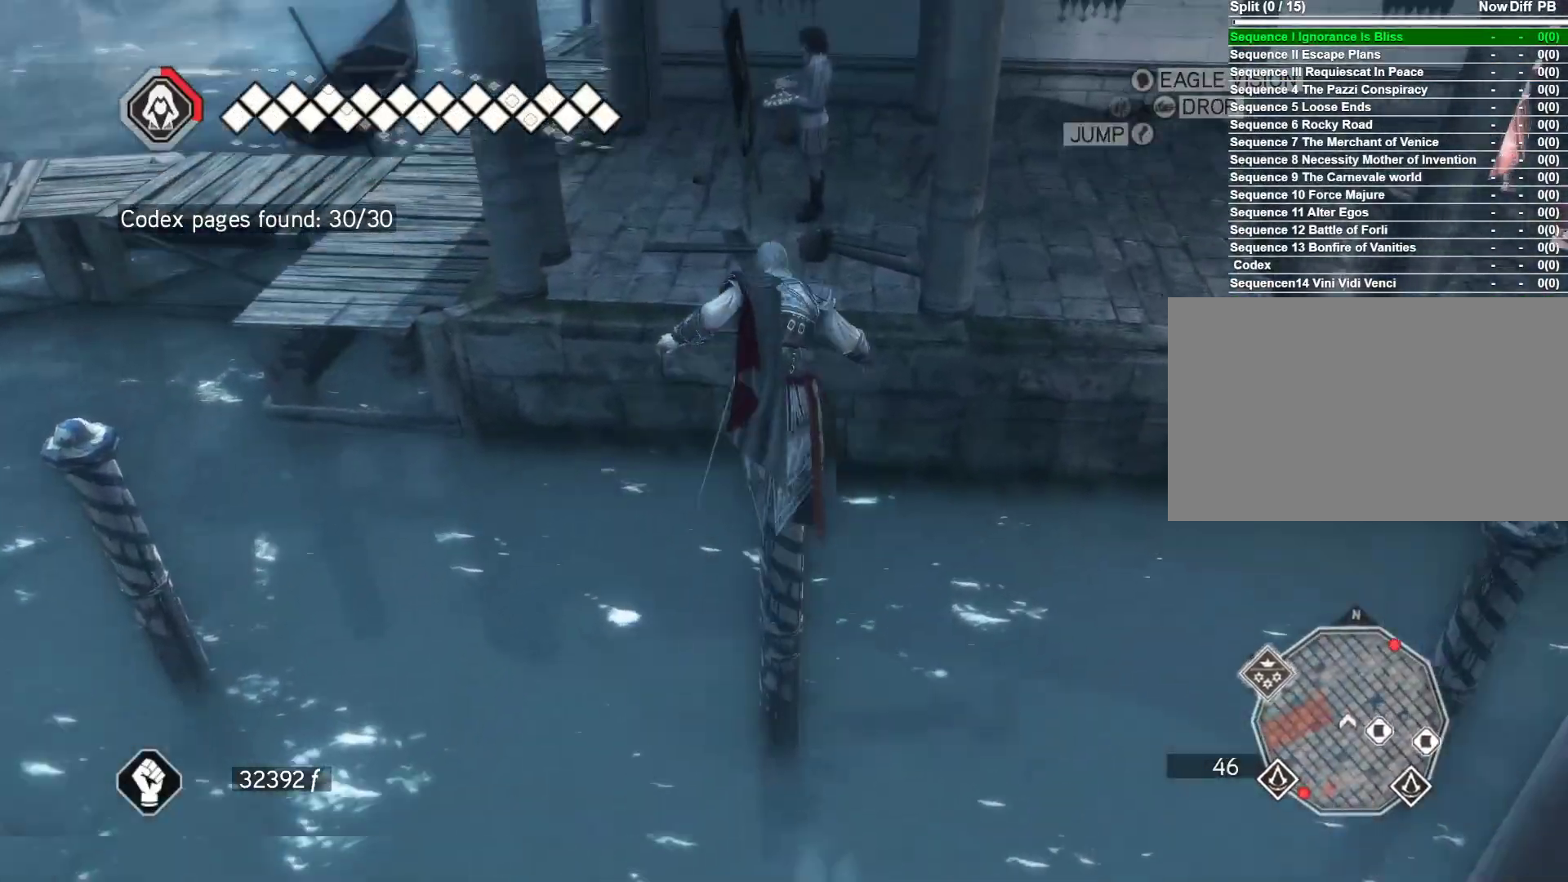
{"keys": ["space", "w"], "mouse": ["right"], "mouse_move": "still", "events": []}
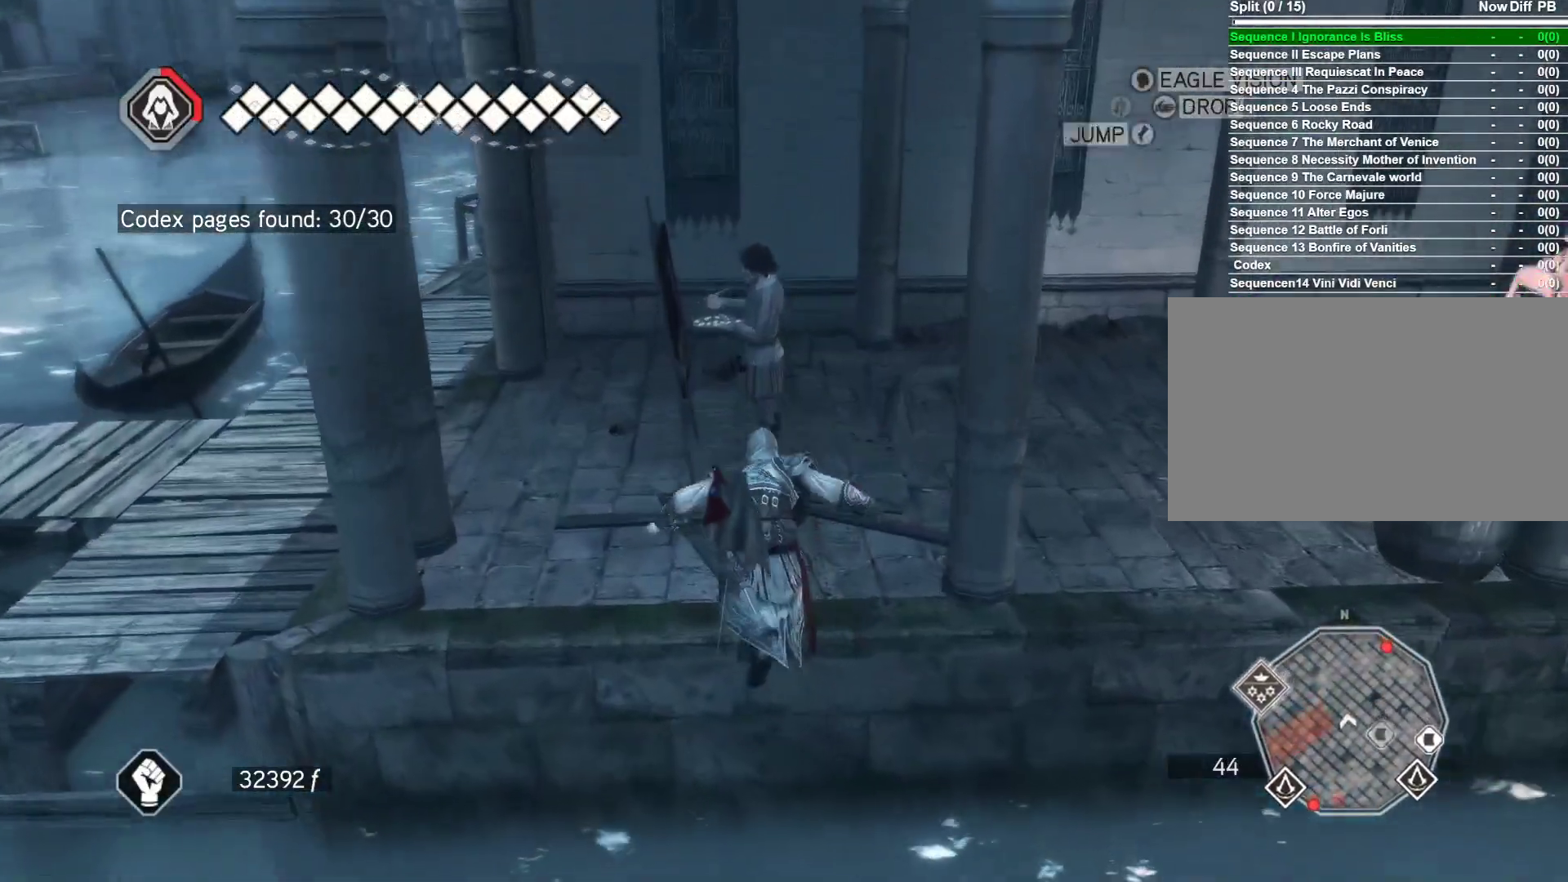
{"keys": ["w"], "mouse": [], "mouse_move": "left", "events": [[50, "mouse_right", "up"], [100, "space", "up"]]}
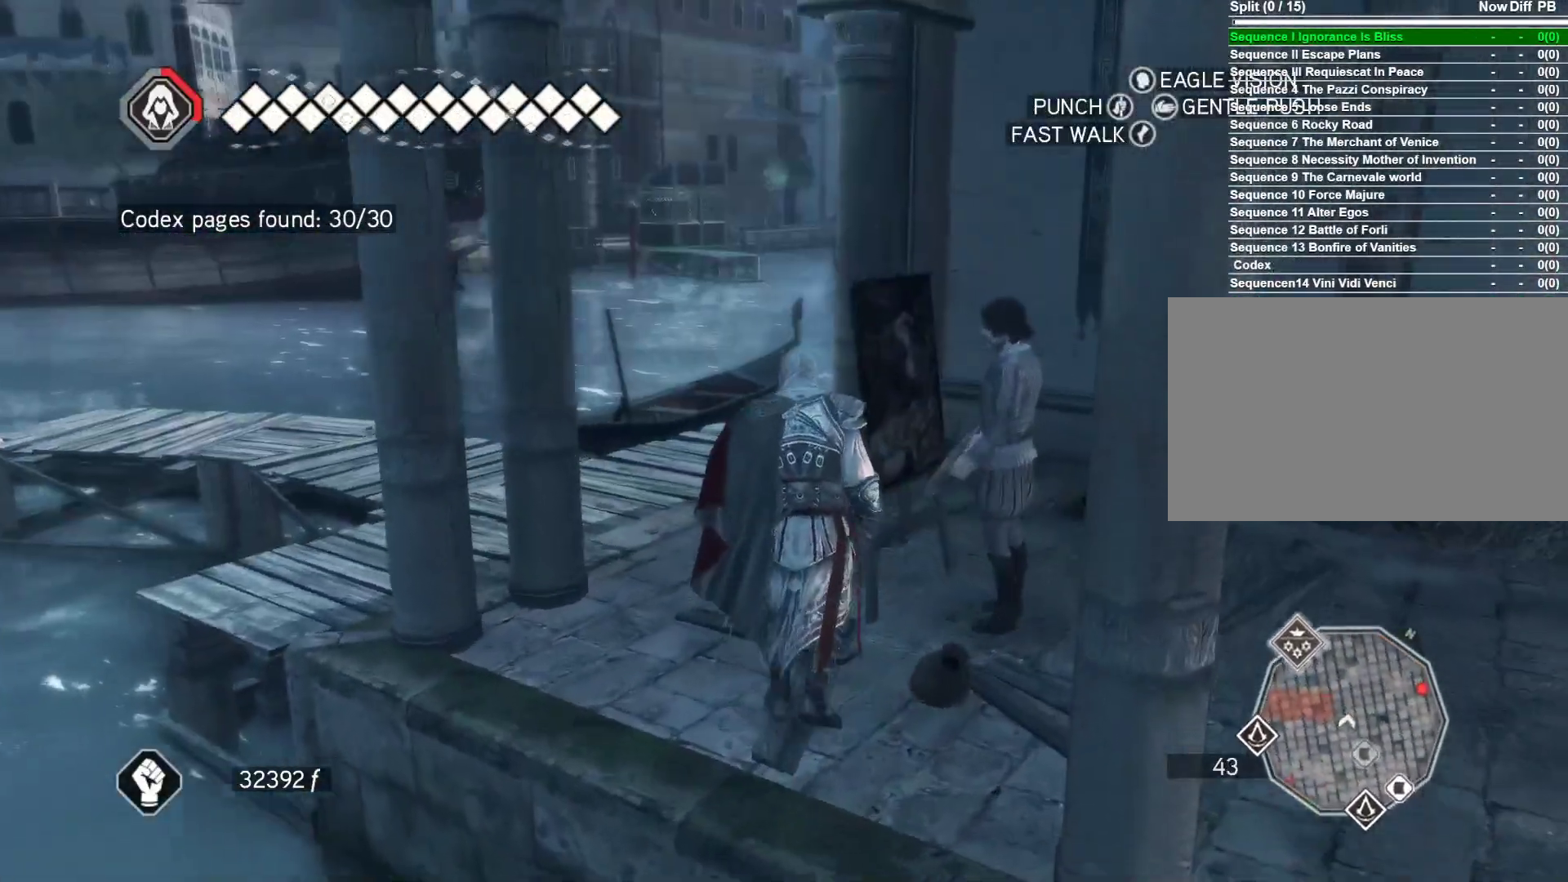
{"keys": ["d"], "mouse": [], "mouse_move": "still", "events": [[67, "w", "up"], [483, "d", "down"]]}
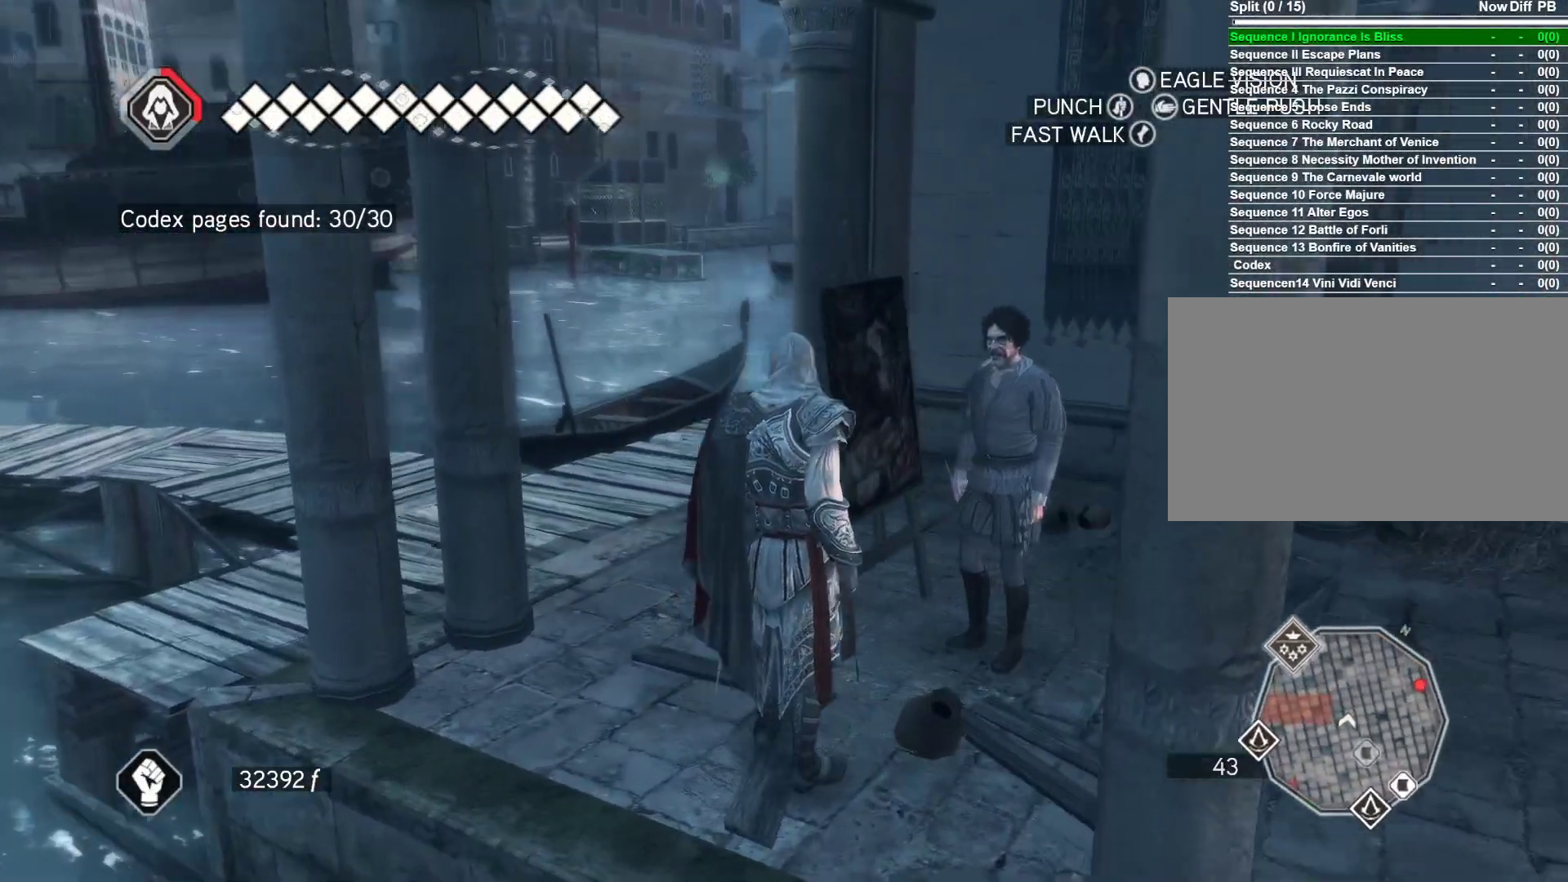
{"keys": ["d", "w"], "mouse": [], "mouse_move": "down-left", "events": [[367, "w", "down"]]}
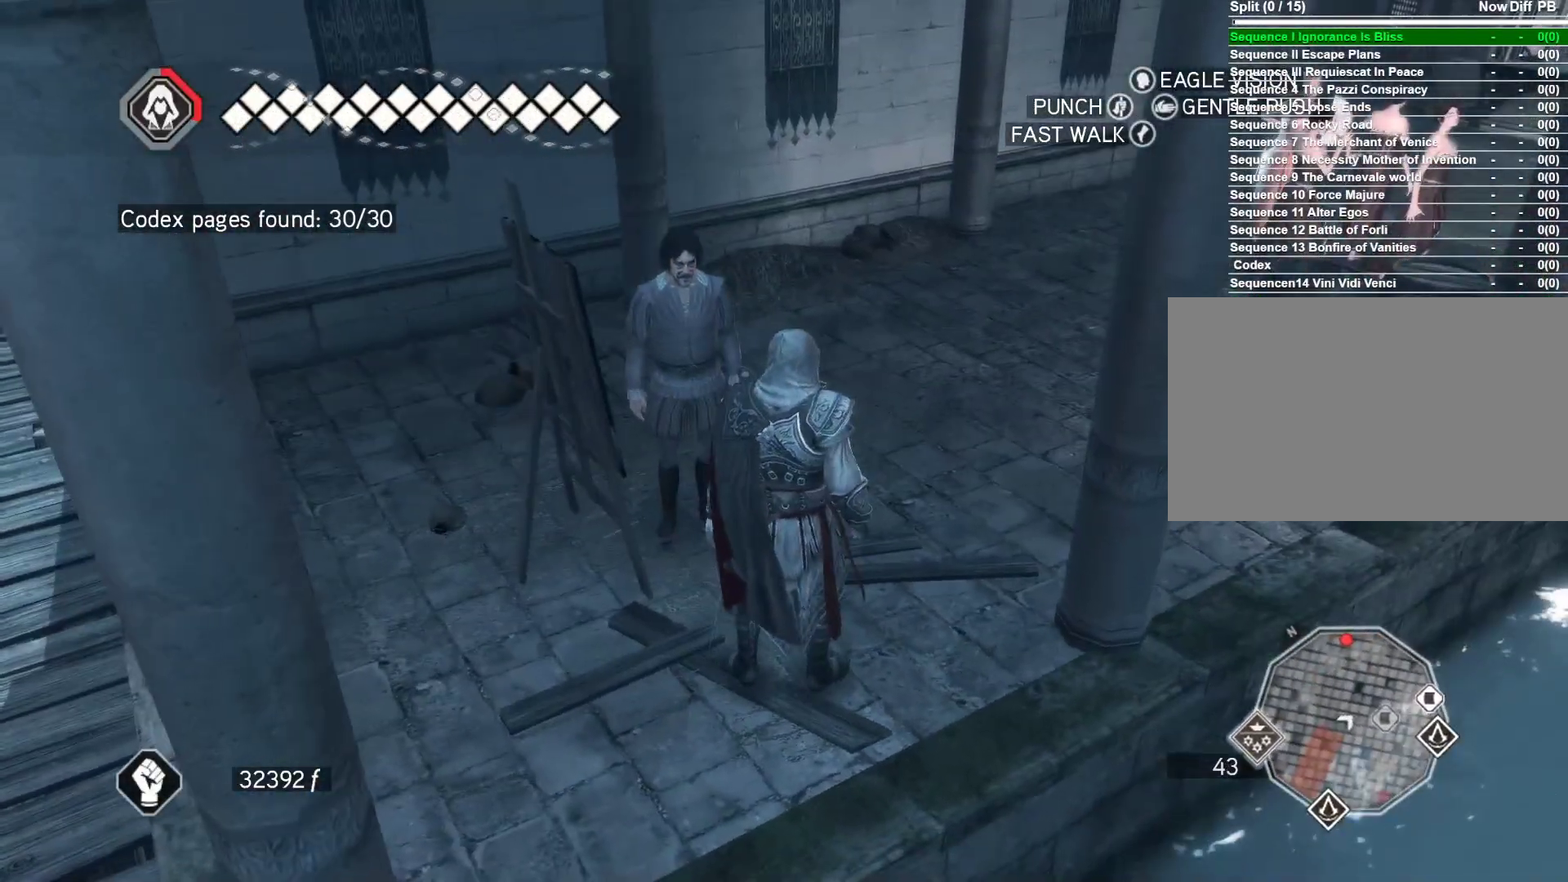
{"keys": ["w"], "mouse": ["right"], "mouse_move": "up", "events": [[133, "d", "up"], [233, "mouse_right", "down"]]}
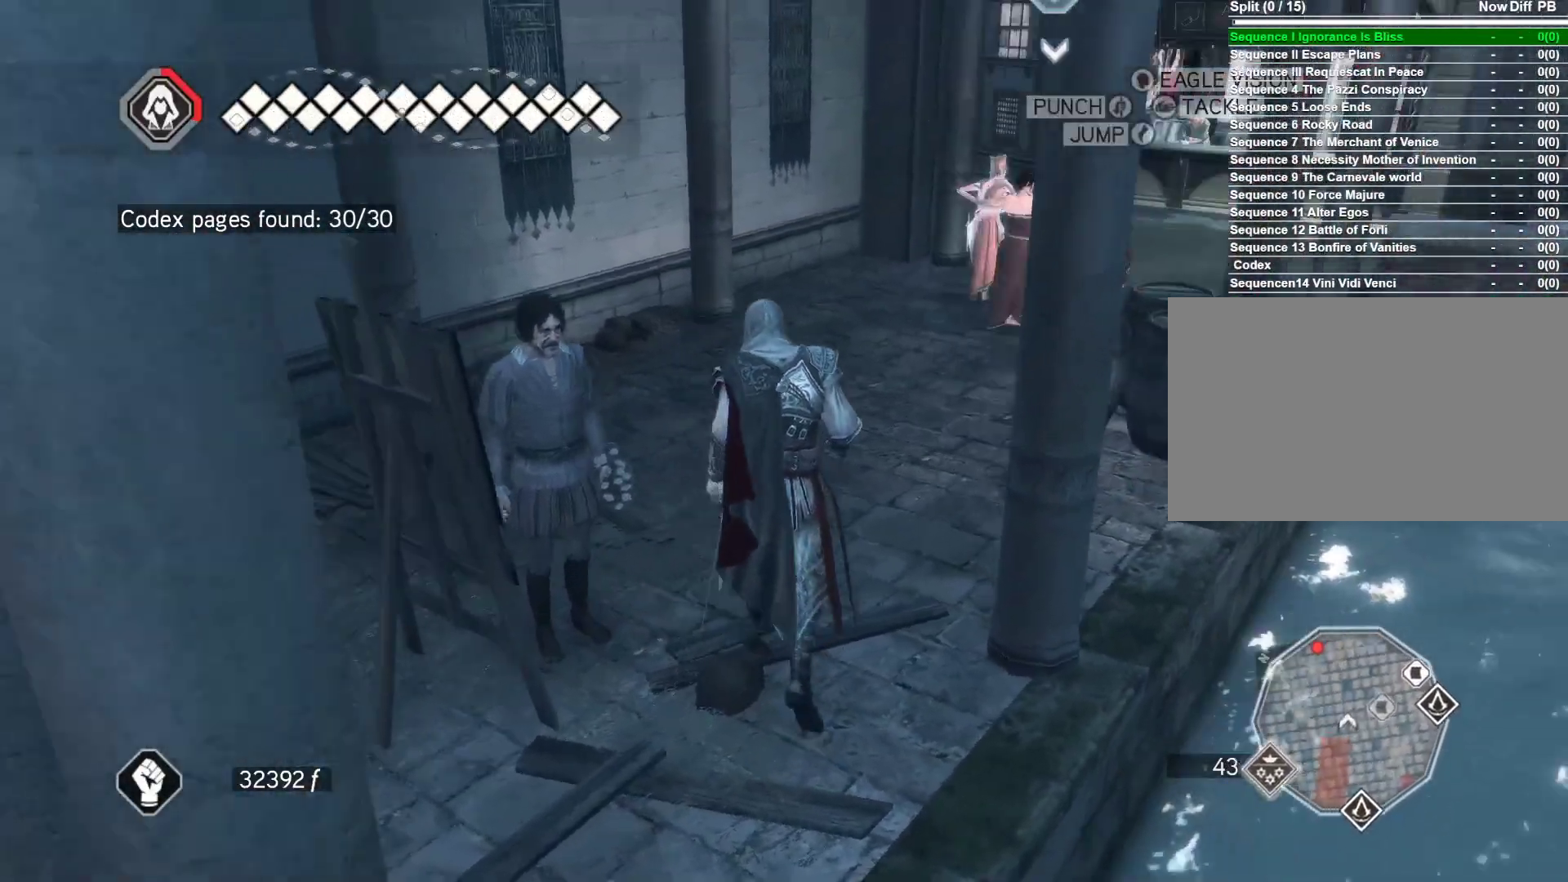
{"keys": ["w"], "mouse": ["right"], "mouse_move": "down", "events": []}
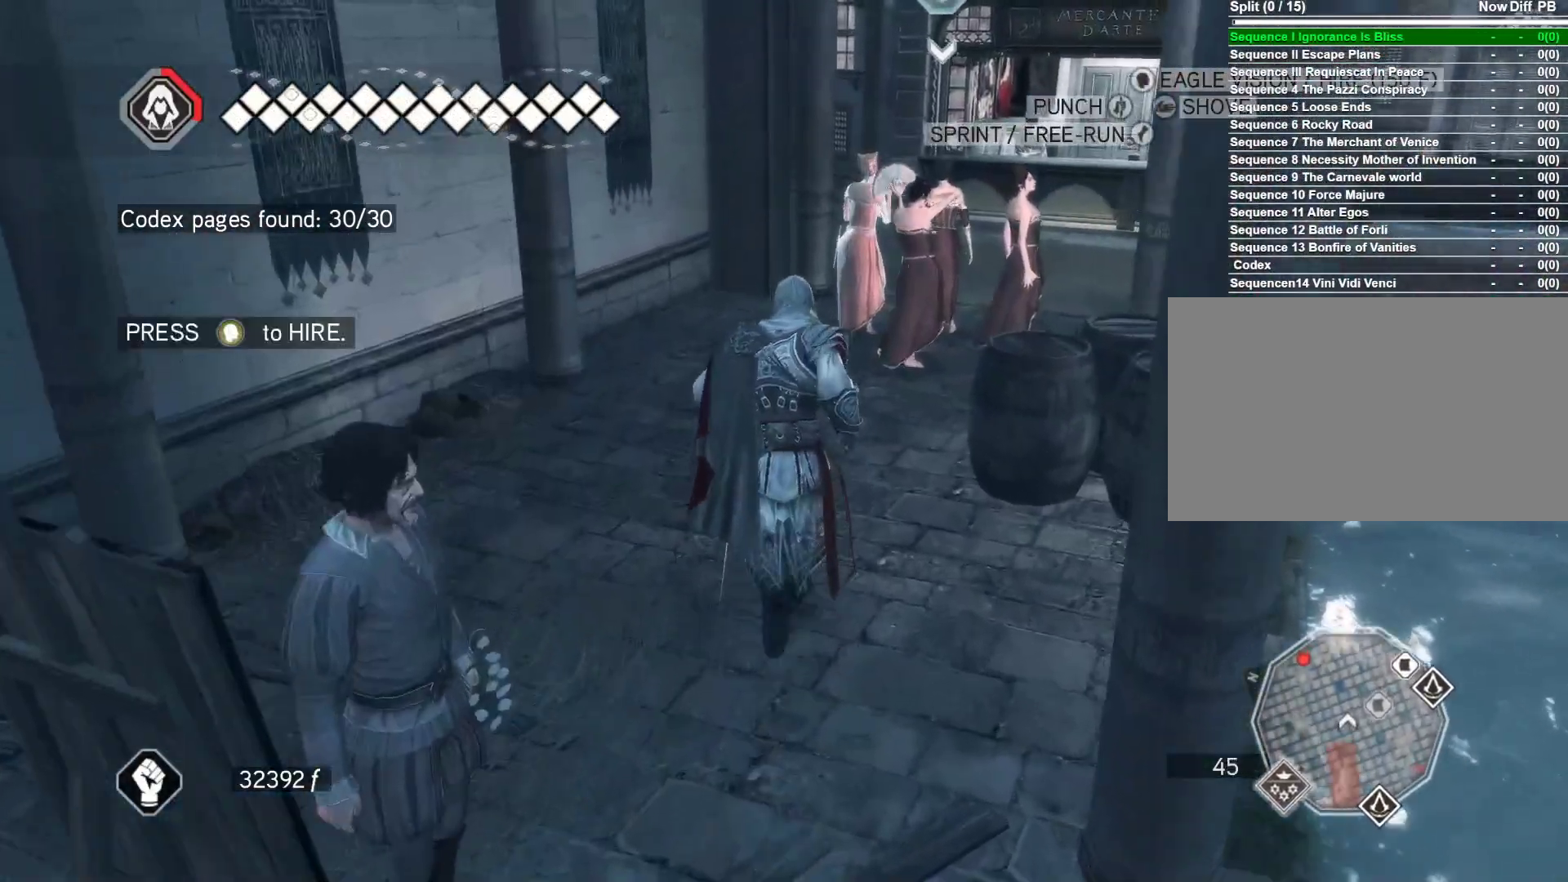
{"keys": ["w"], "mouse": ["right"], "mouse_move": "still", "events": []}
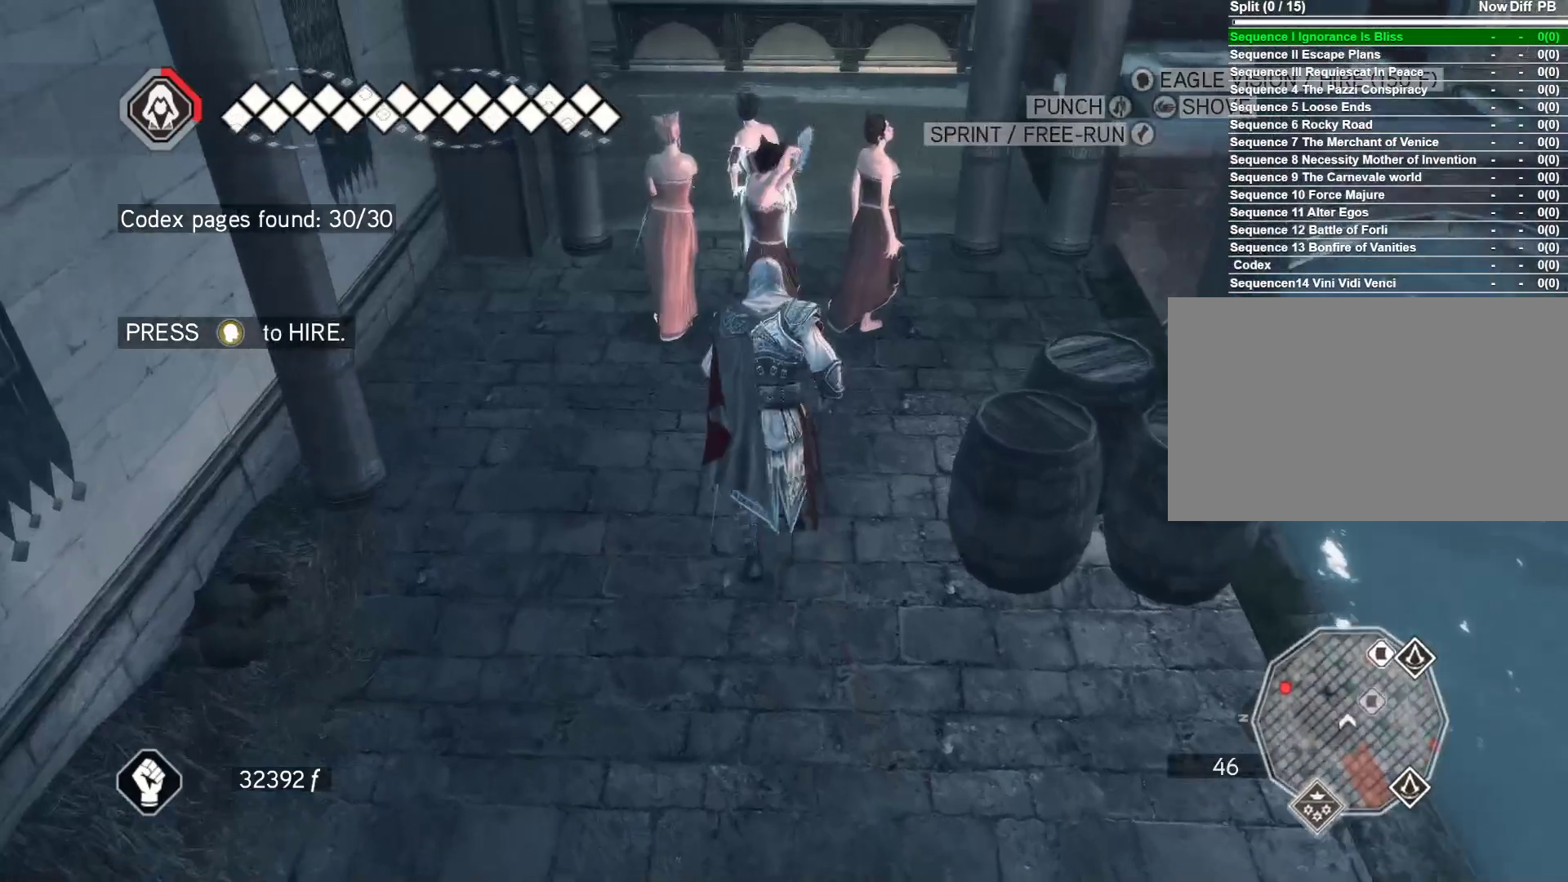
{"keys": ["w"], "mouse": ["right"], "mouse_move": "still", "events": []}
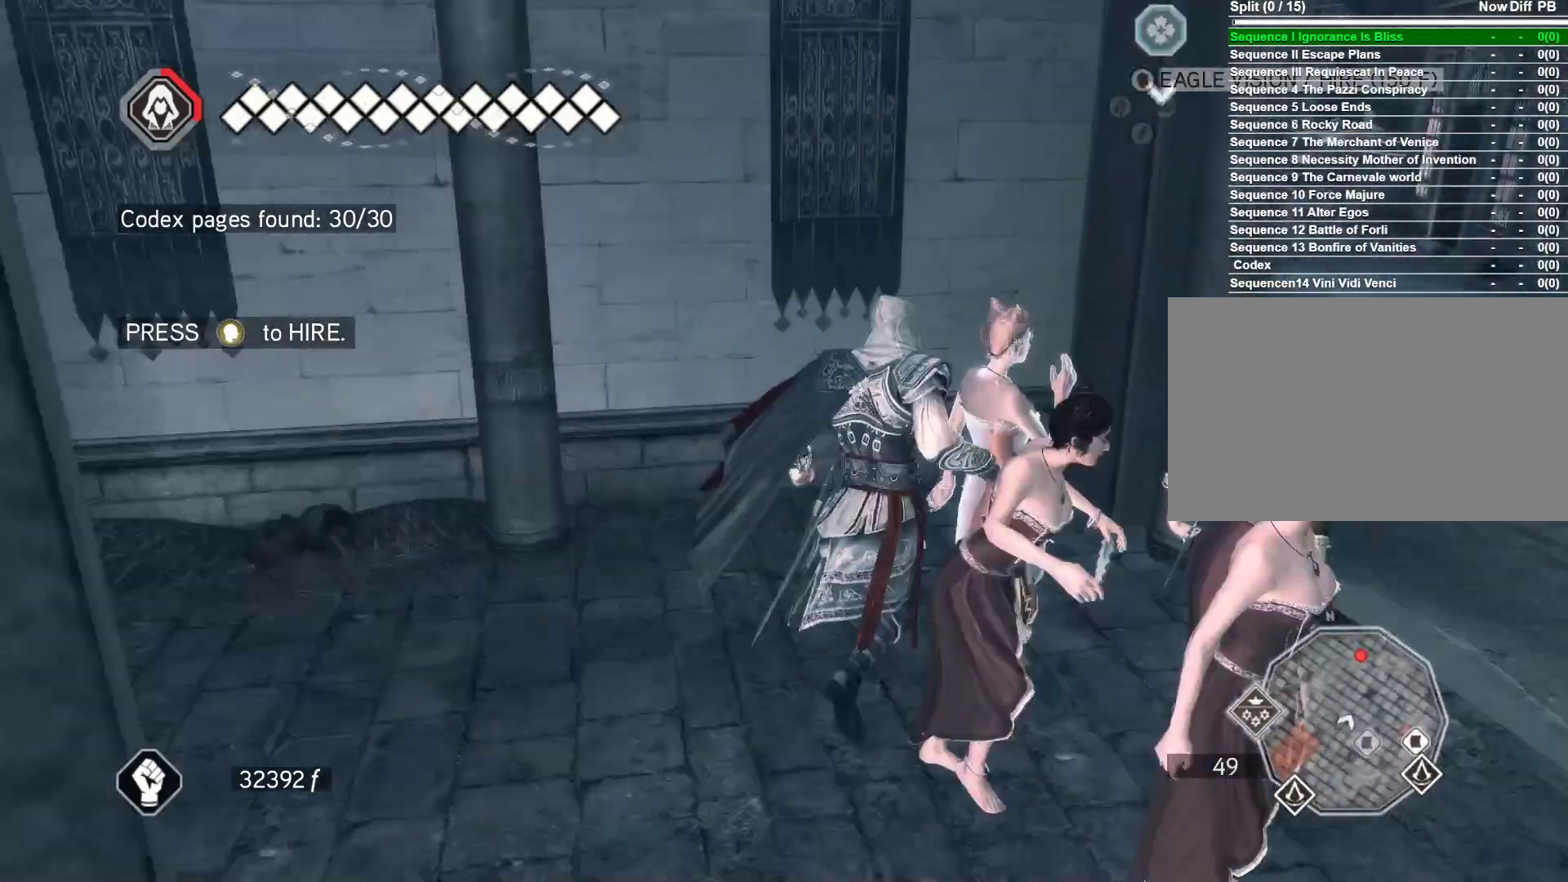
{"keys": ["d", "w"], "mouse": ["right"], "mouse_move": "right", "events": [[100, "d", "down"]]}
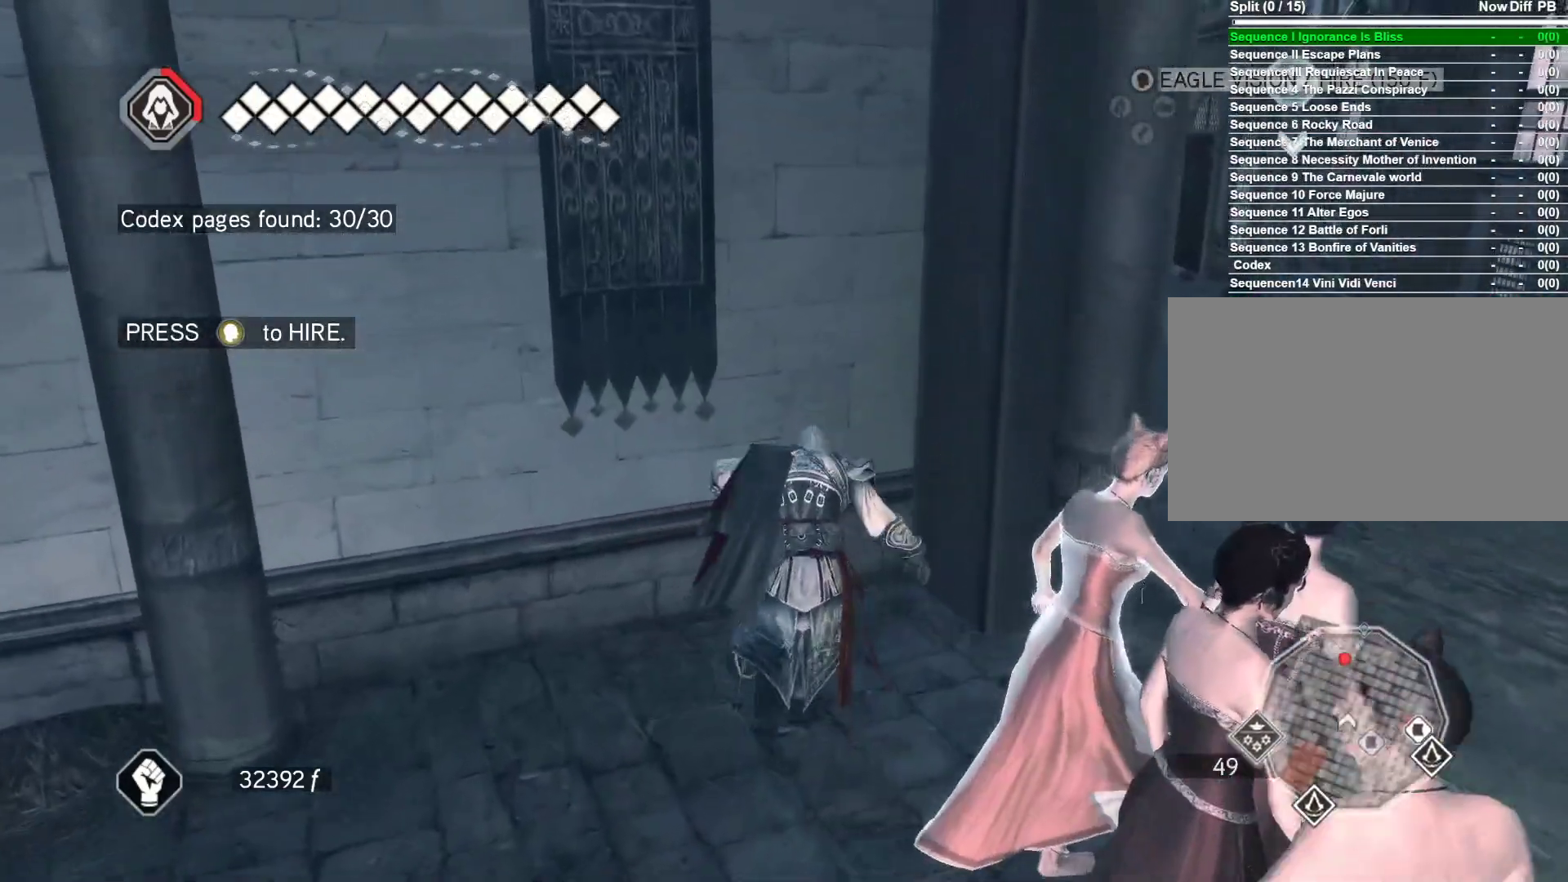
{"keys": ["d"], "mouse": [], "mouse_move": "left", "events": [[33, "w", "up"], [217, "mouse_right", "up"]]}
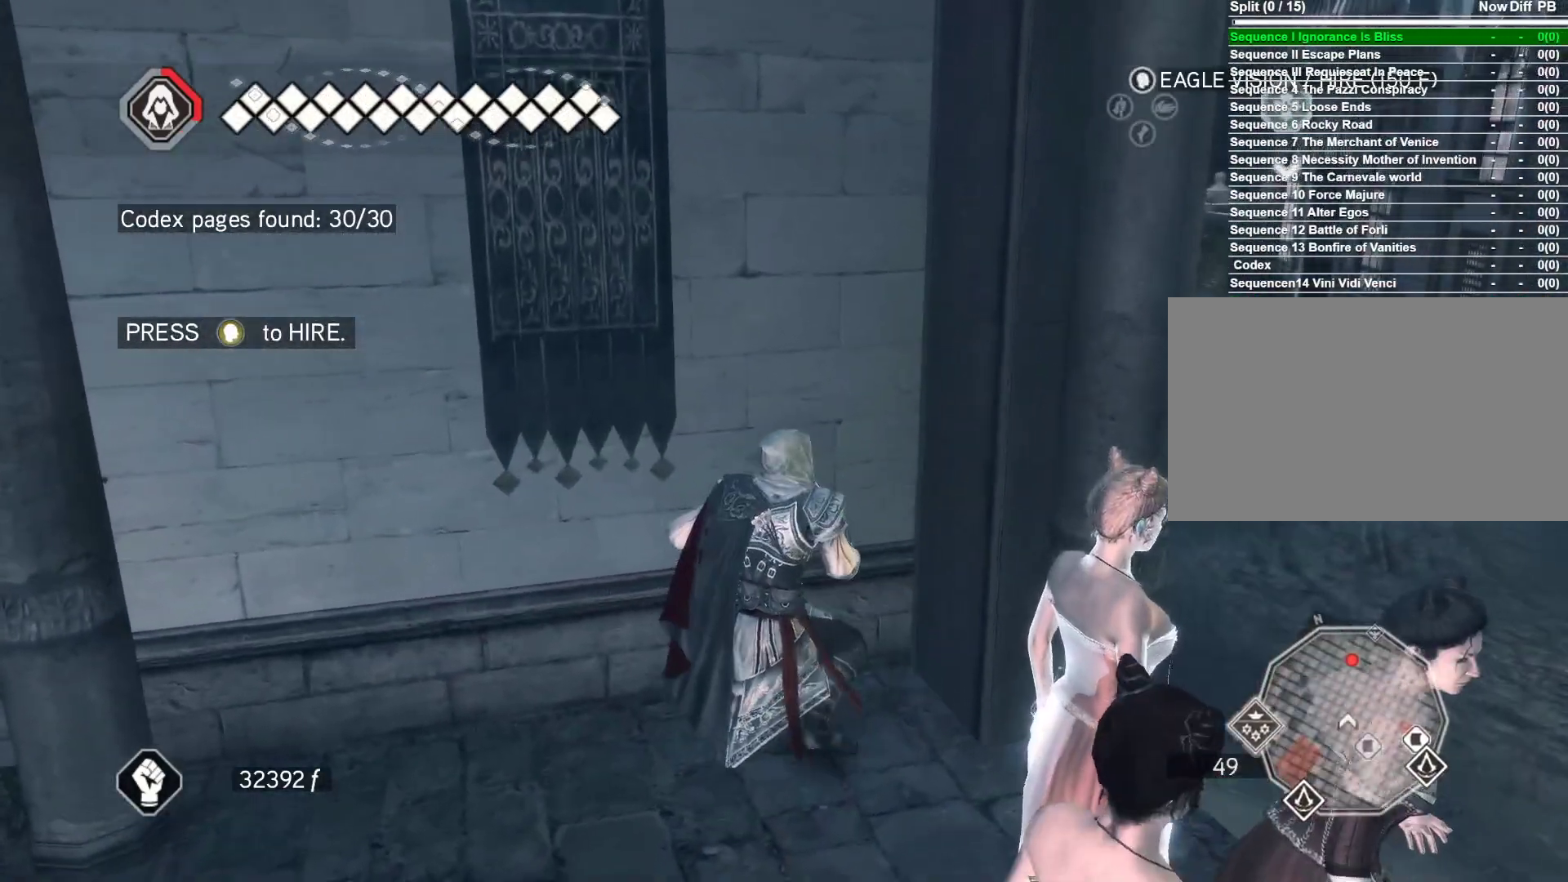
{"keys": ["d"], "mouse": [], "mouse_move": "right", "events": []}
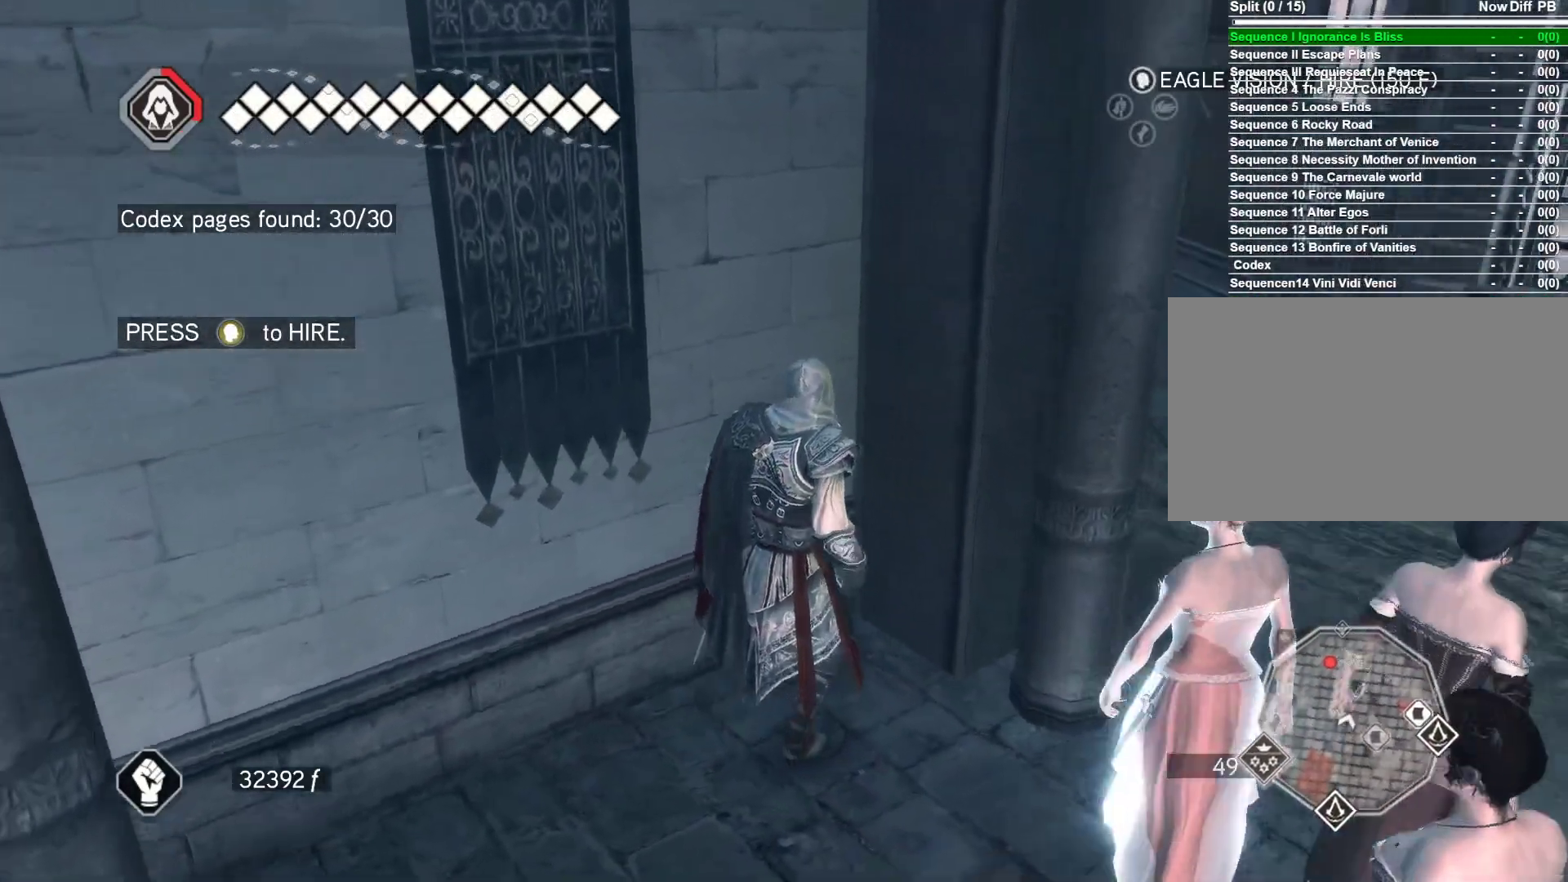
{"keys": ["d"], "mouse": ["right"], "mouse_move": "still", "events": [[483, "mouse_right", "down"]]}
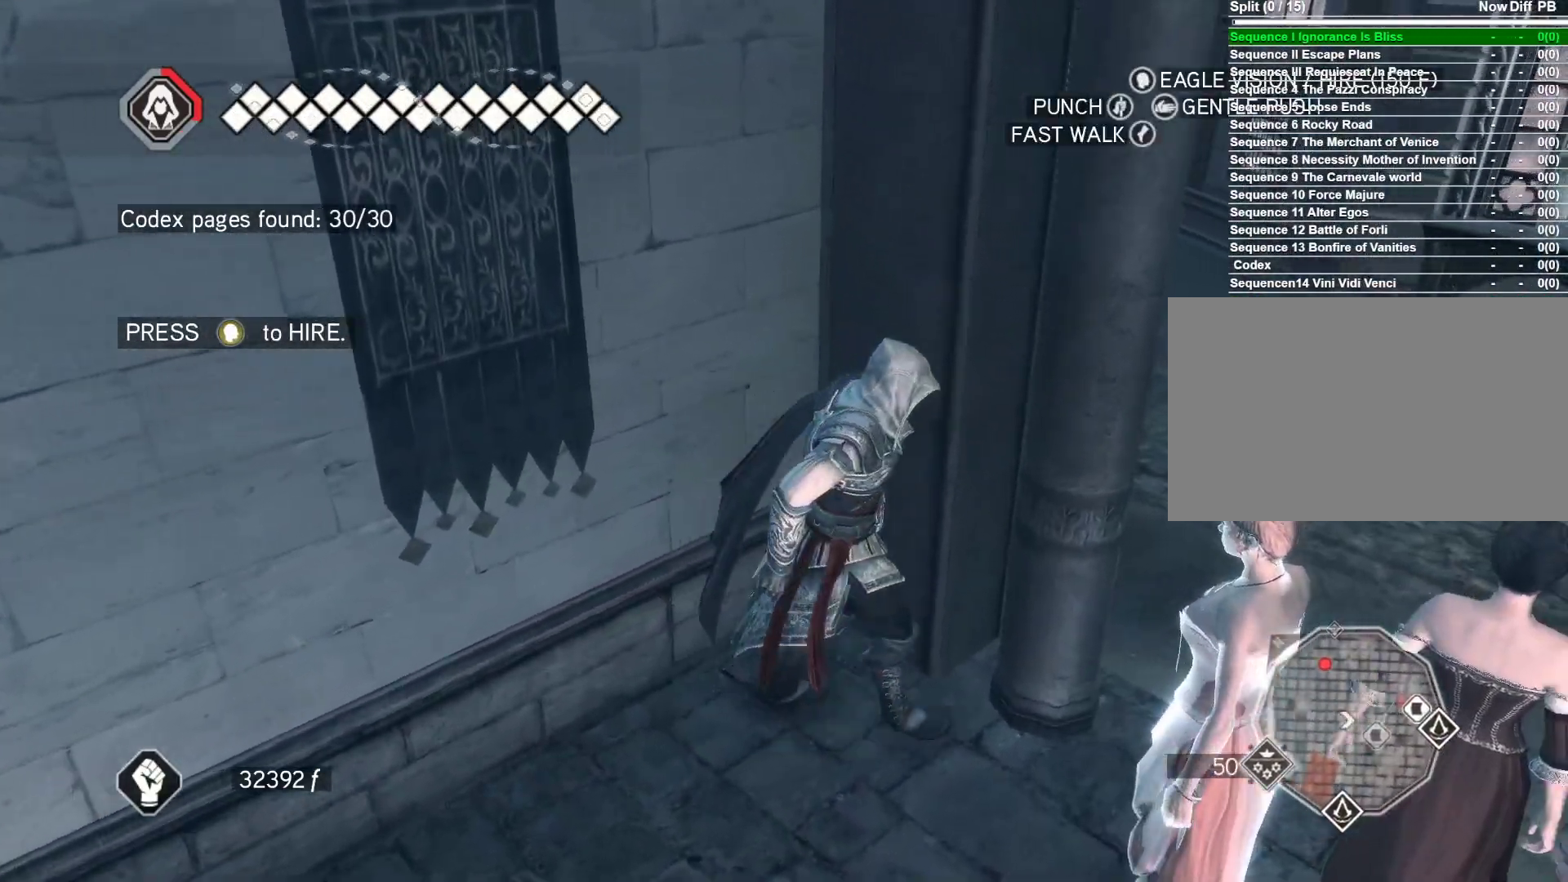
{"keys": ["d"], "mouse": ["right"], "mouse_move": "still", "events": []}
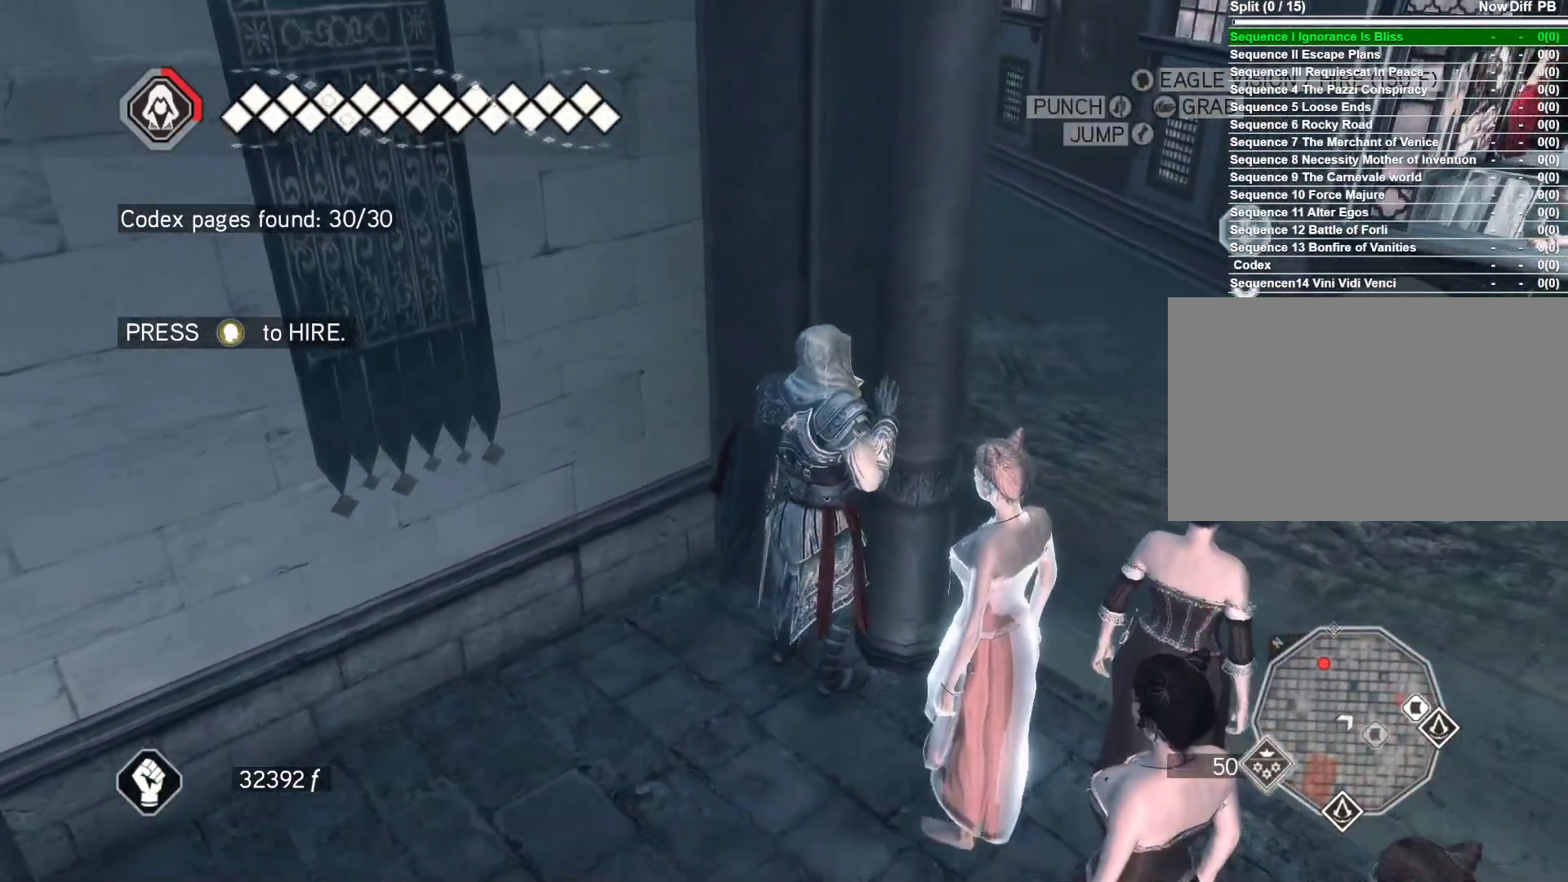
{"keys": ["s"], "mouse": [], "mouse_move": "down", "events": [[233, "mouse_right", "up"], [417, "d", "up"], [467, "s", "down"]]}
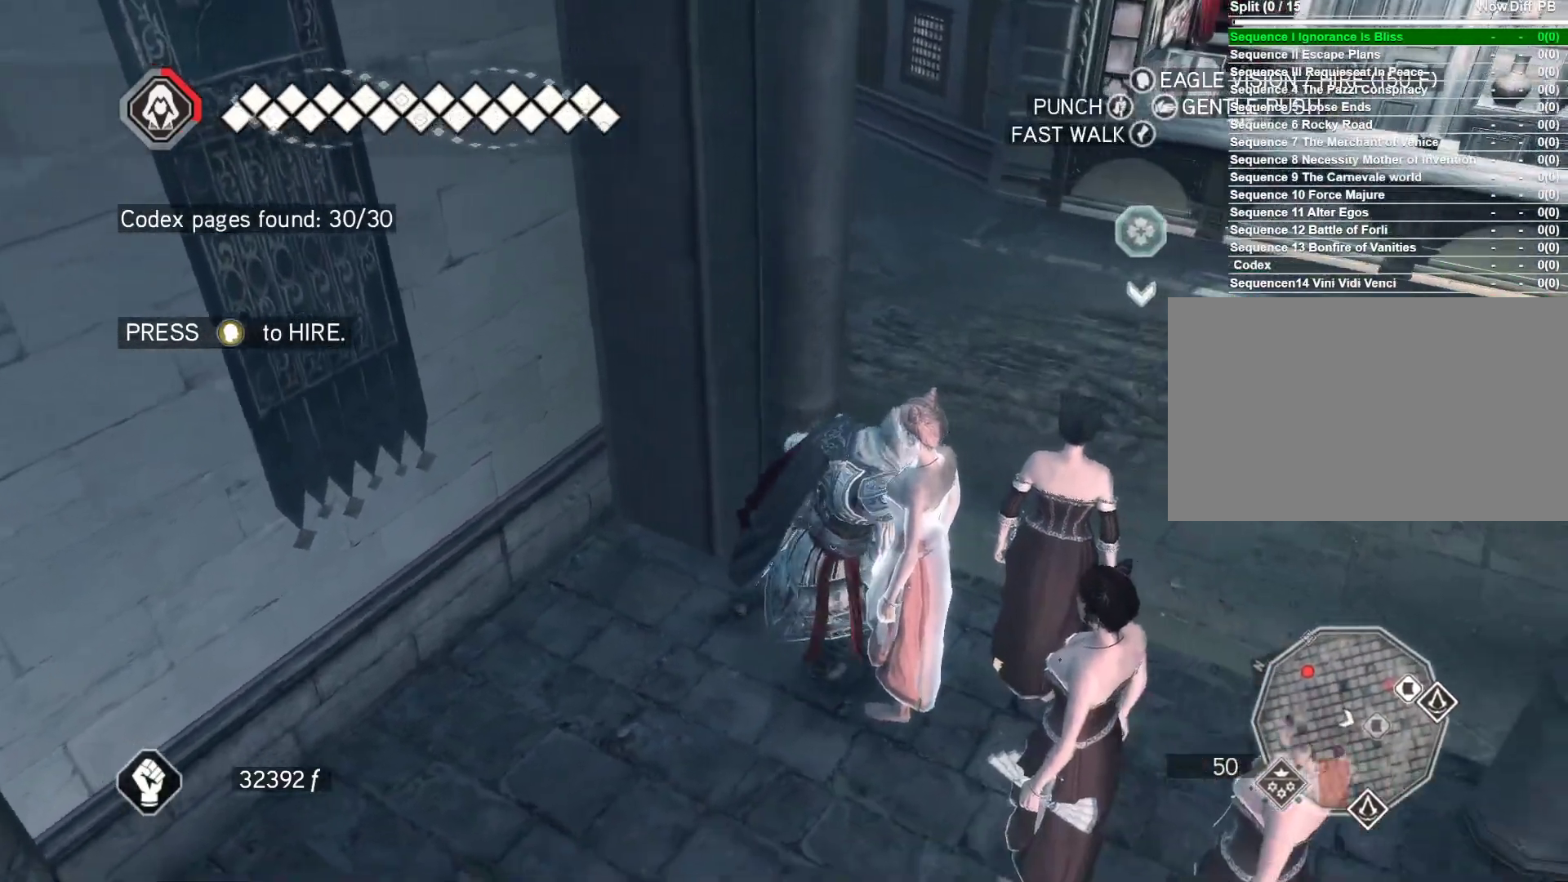
{"keys": ["d"], "mouse": [], "mouse_move": "still", "events": [[300, "s", "up"], [433, "d", "down"]]}
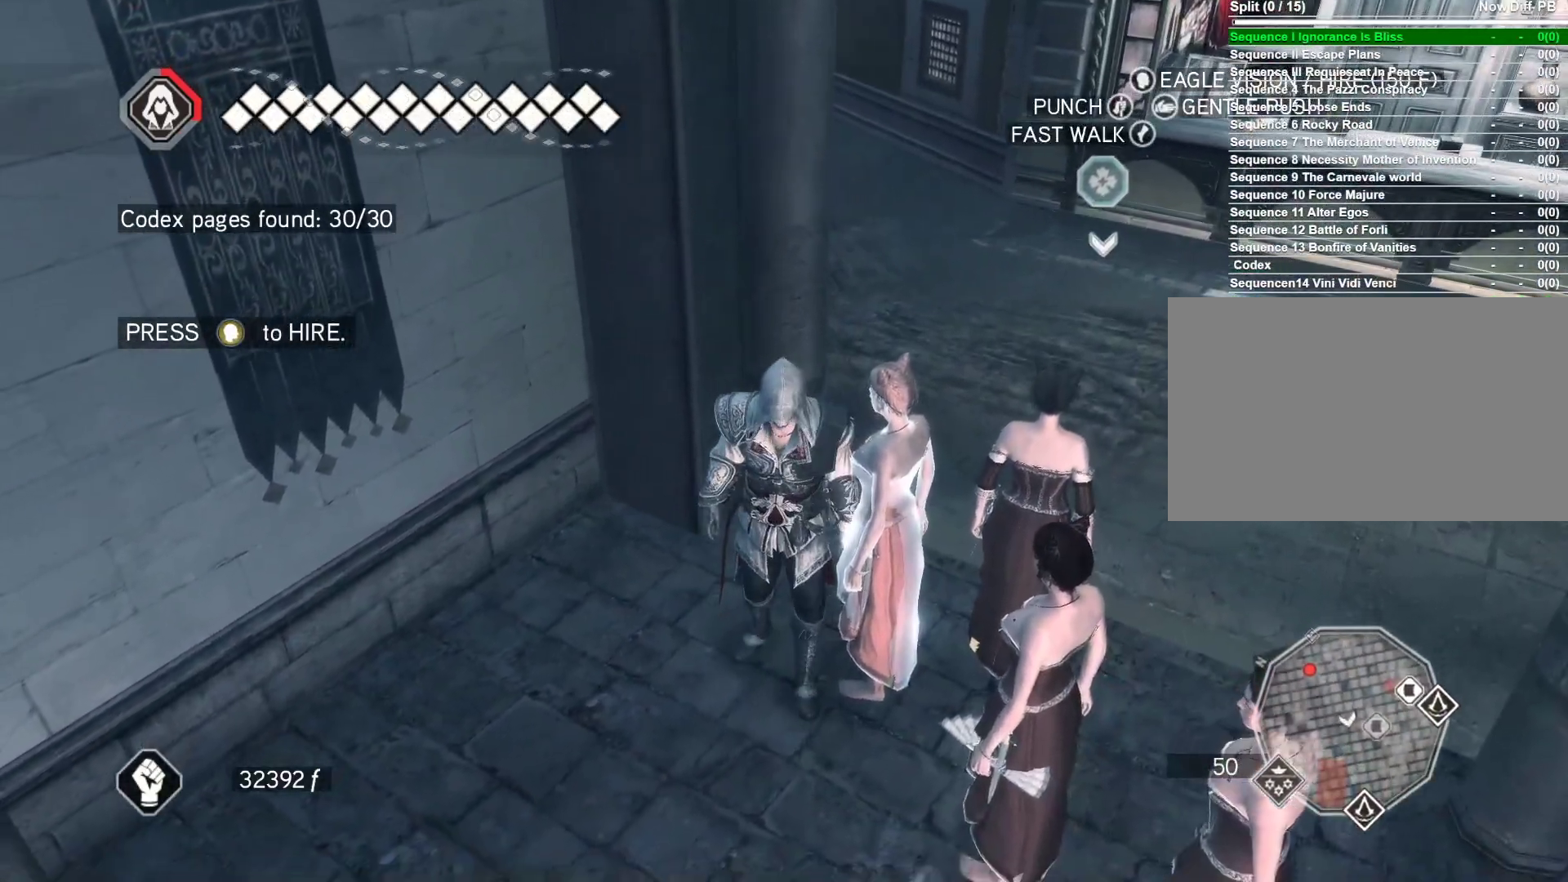
{"keys": ["d"], "mouse": ["right"], "mouse_move": "still", "events": [[83, "mouse_right", "down"]]}
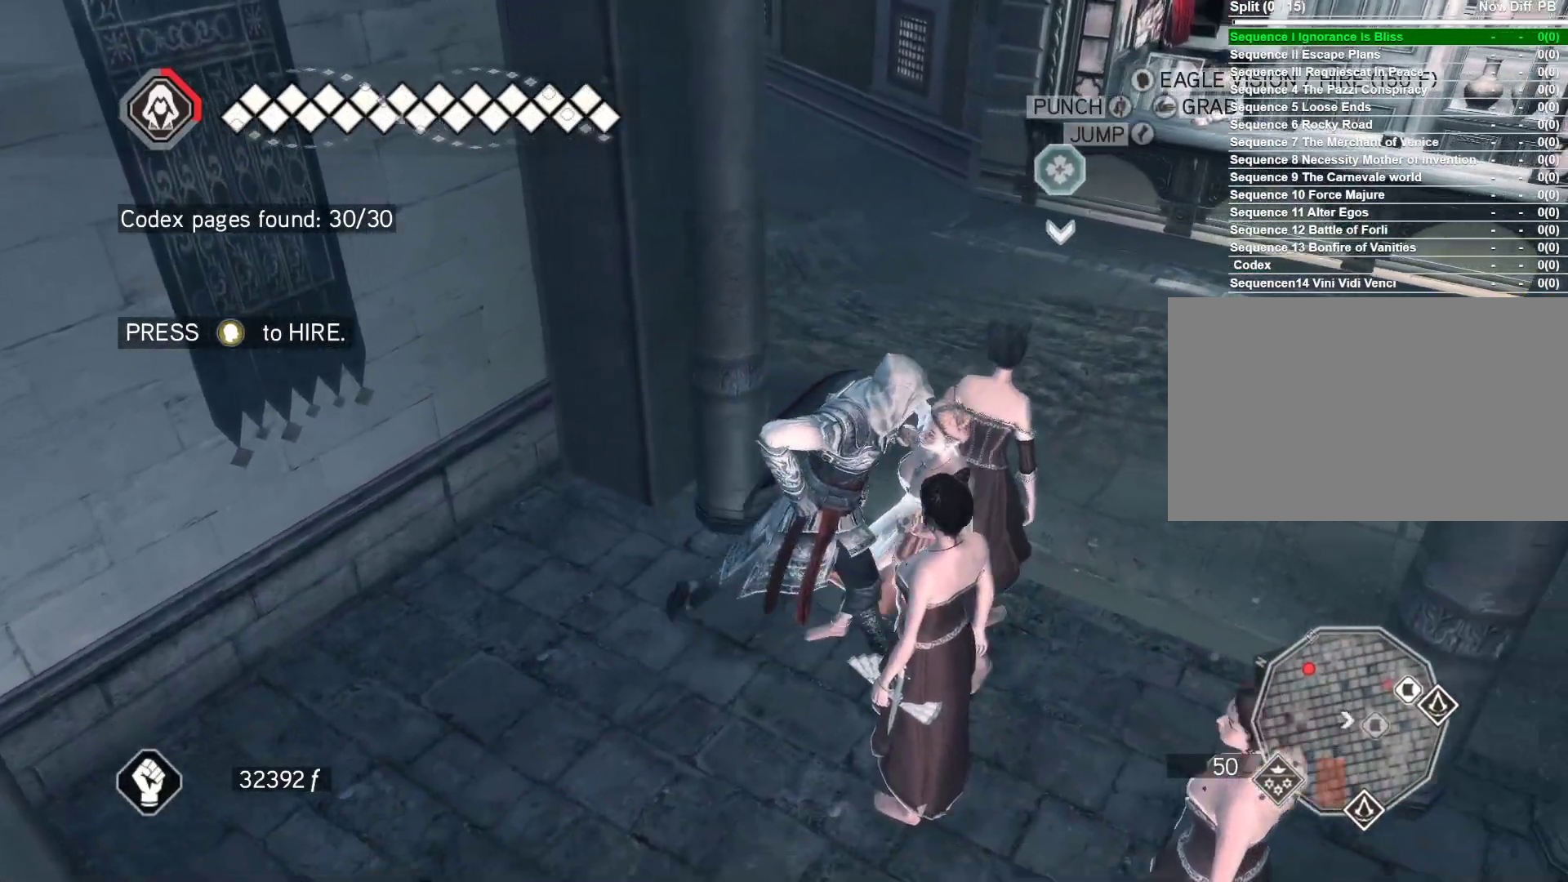
{"keys": ["w"], "mouse": ["right"], "mouse_move": "up", "events": [[50, "w", "down"], [183, "d", "up"]]}
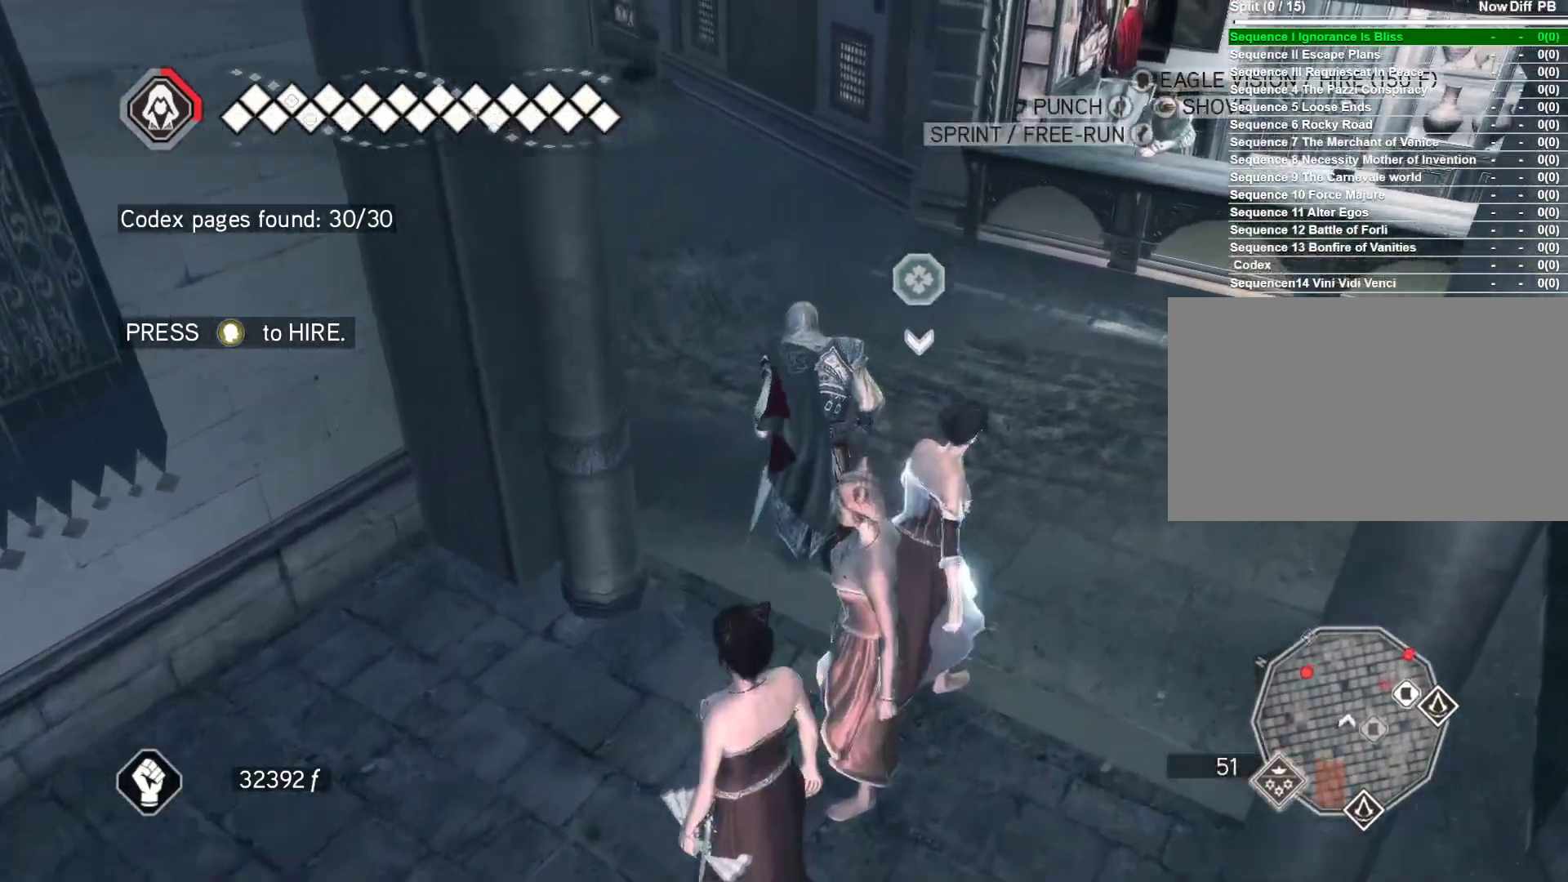
{"keys": ["w"], "mouse": ["right"], "mouse_move": "still", "events": []}
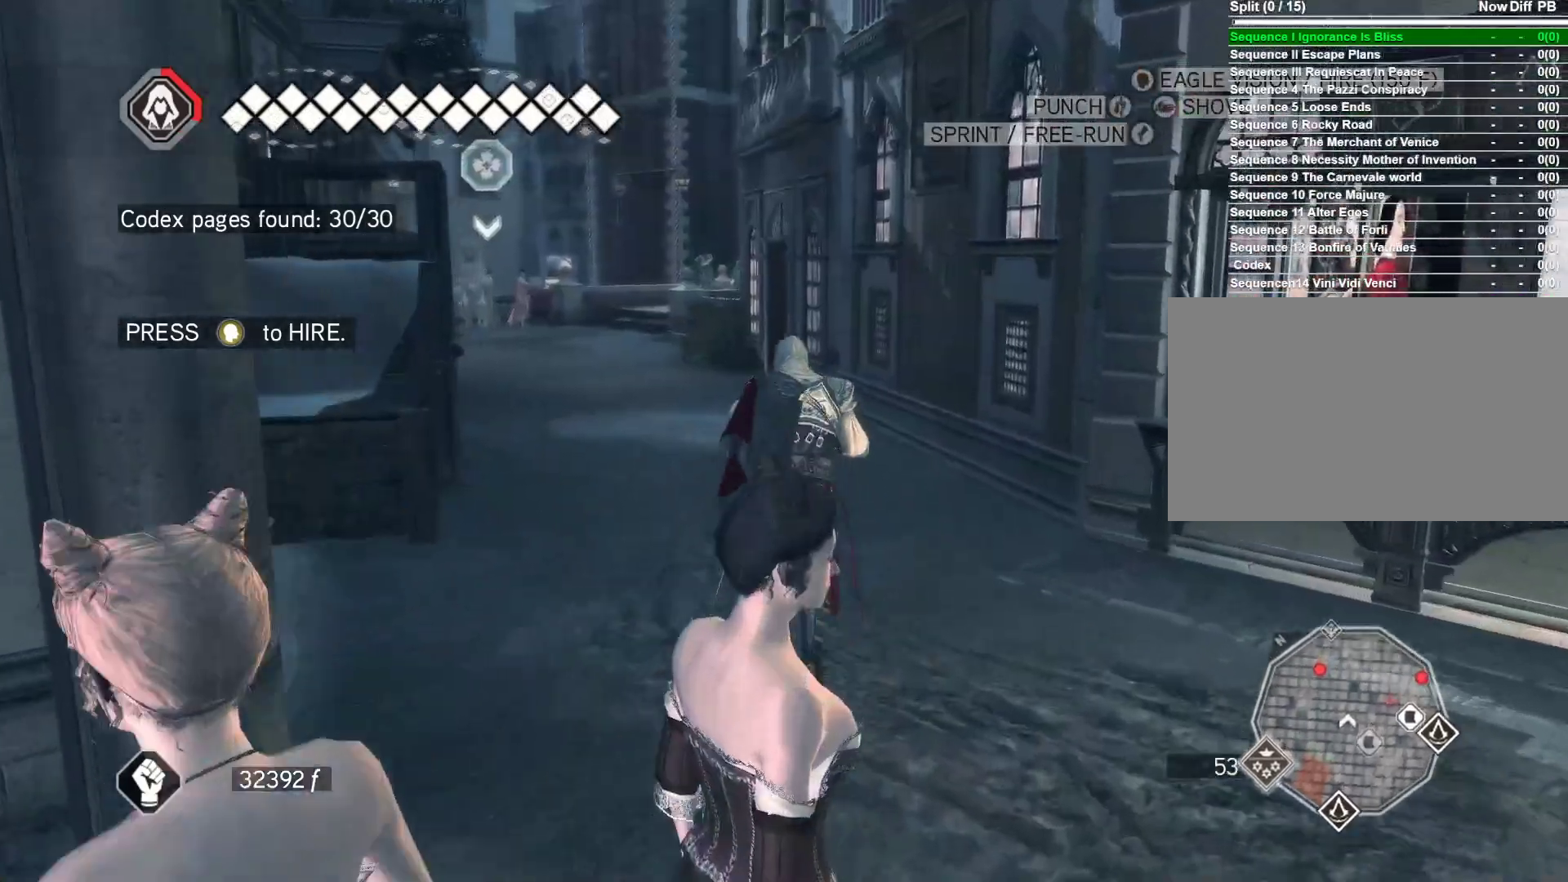
{"keys": ["w"], "mouse": ["right"], "mouse_move": "left", "events": []}
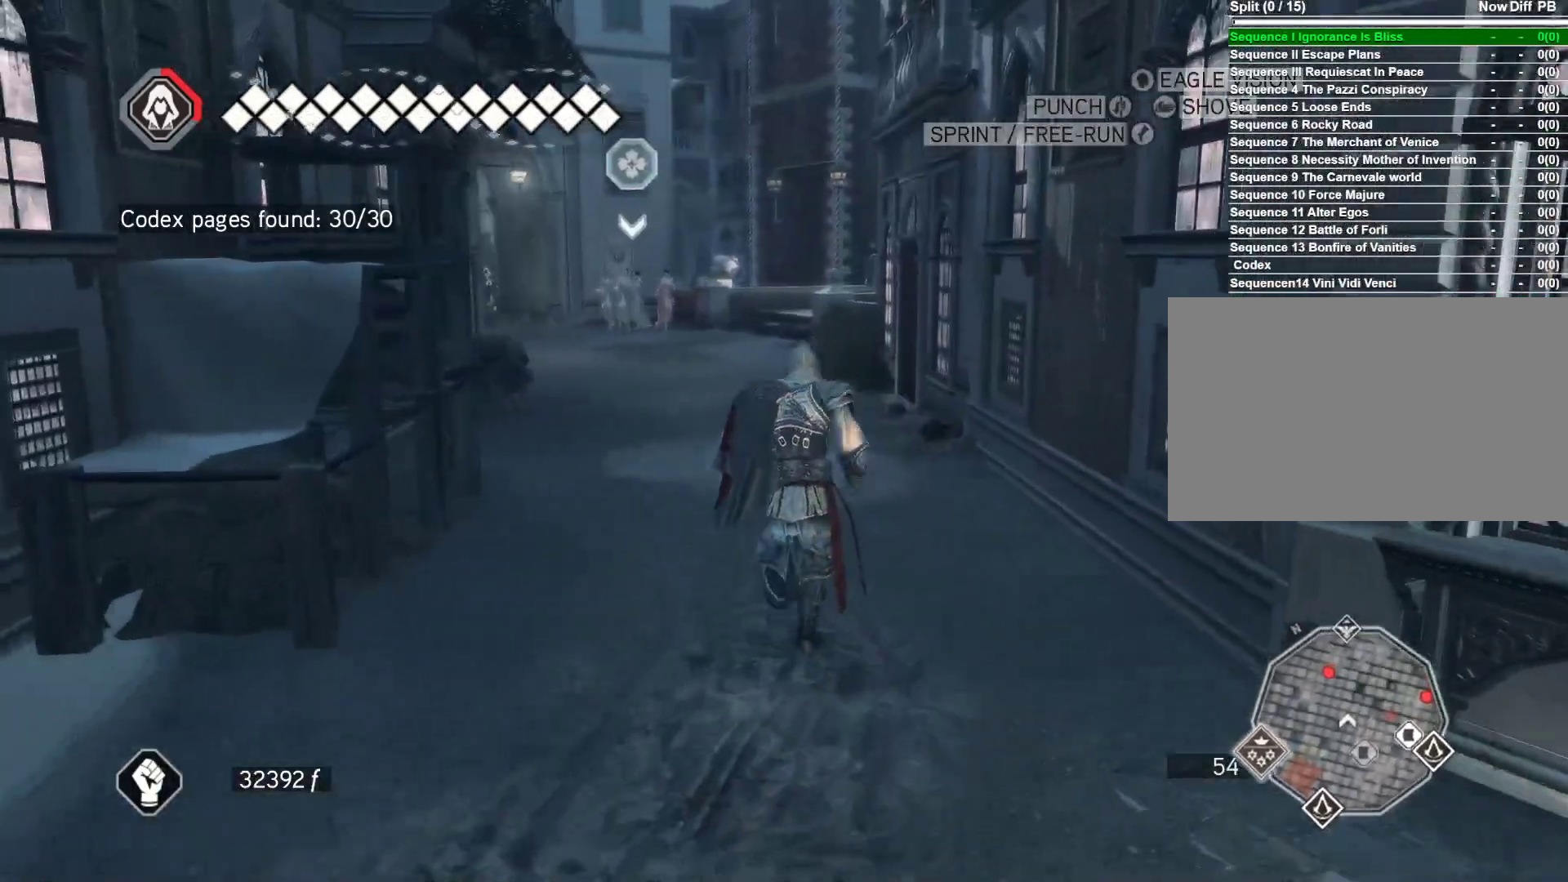
{"keys": ["space", "w"], "mouse": ["right"], "mouse_move": "left", "events": [[417, "space", "down"]]}
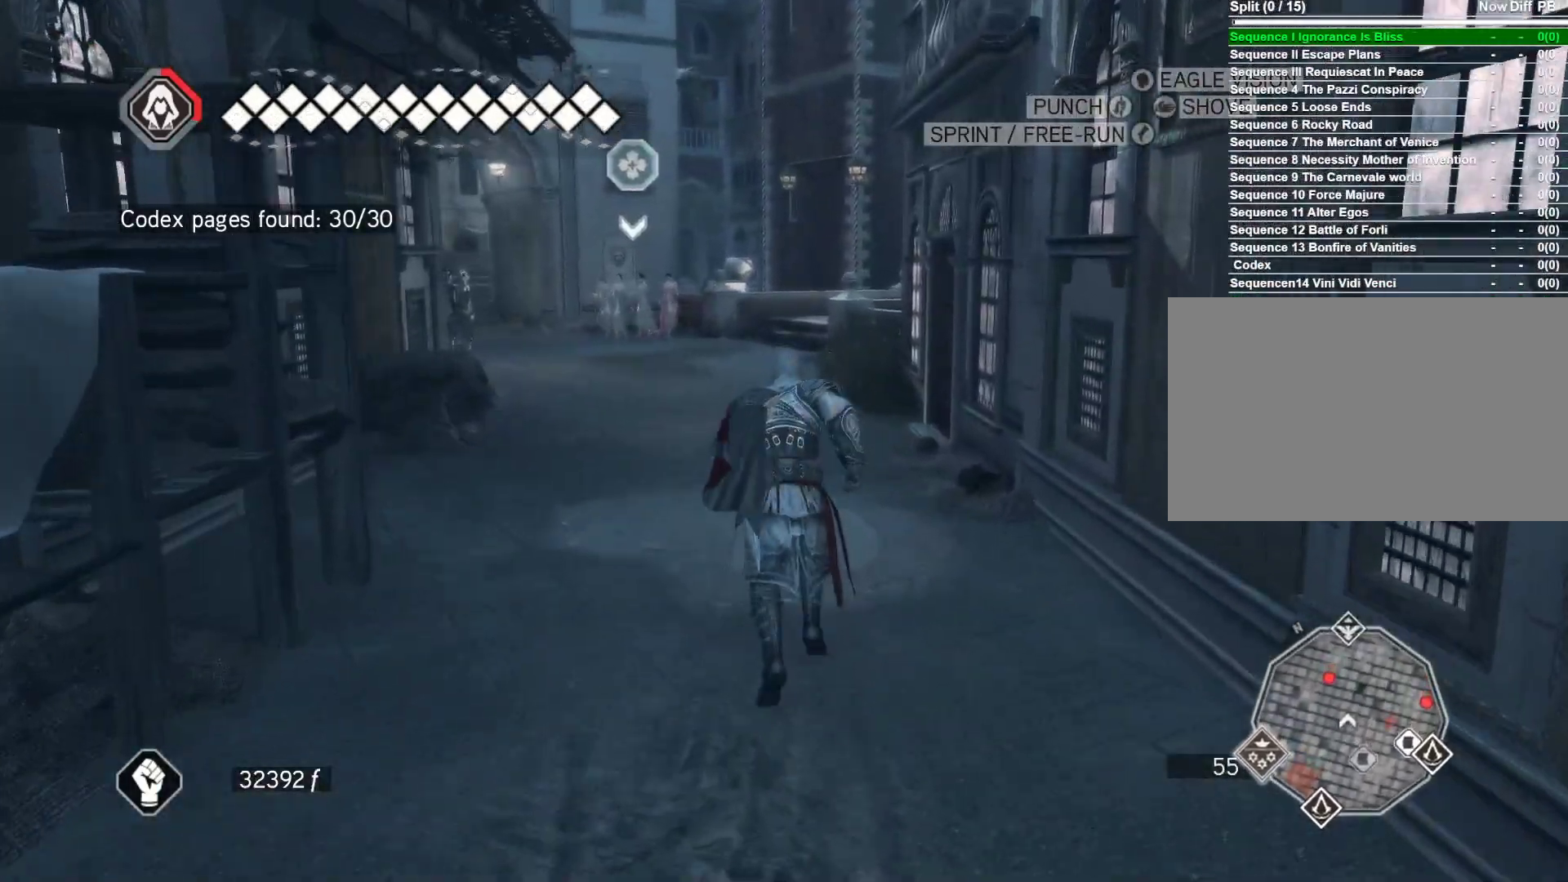
{"keys": ["space", "w"], "mouse": ["right"], "mouse_move": "left", "events": []}
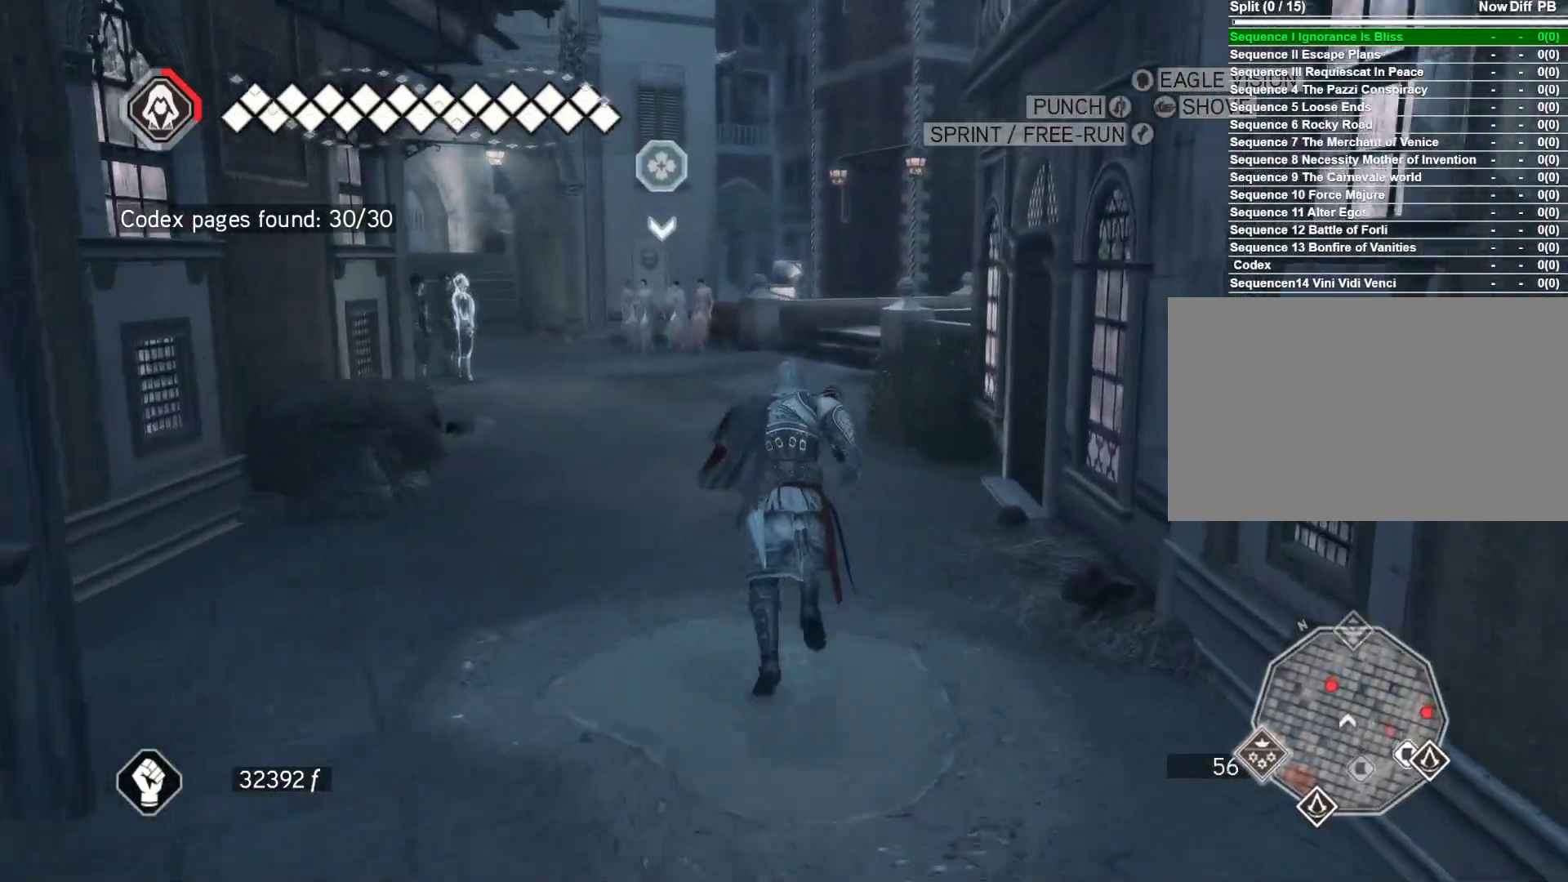
{"keys": ["space", "w"], "mouse": ["right"], "mouse_move": "still", "events": []}
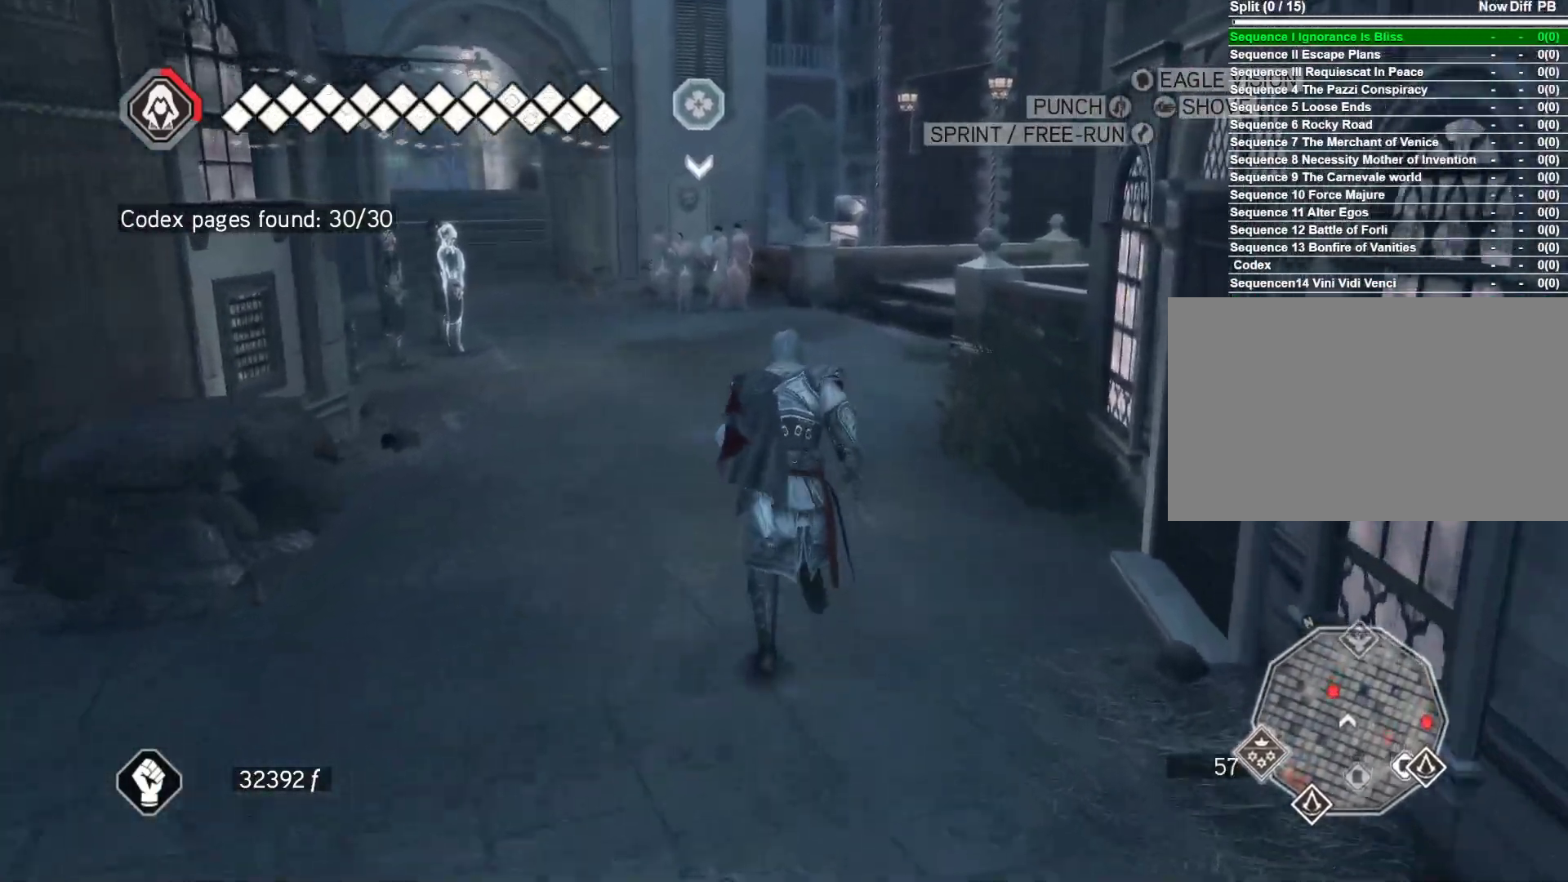
{"keys": ["space", "w"], "mouse": ["right"], "mouse_move": "up-left", "events": []}
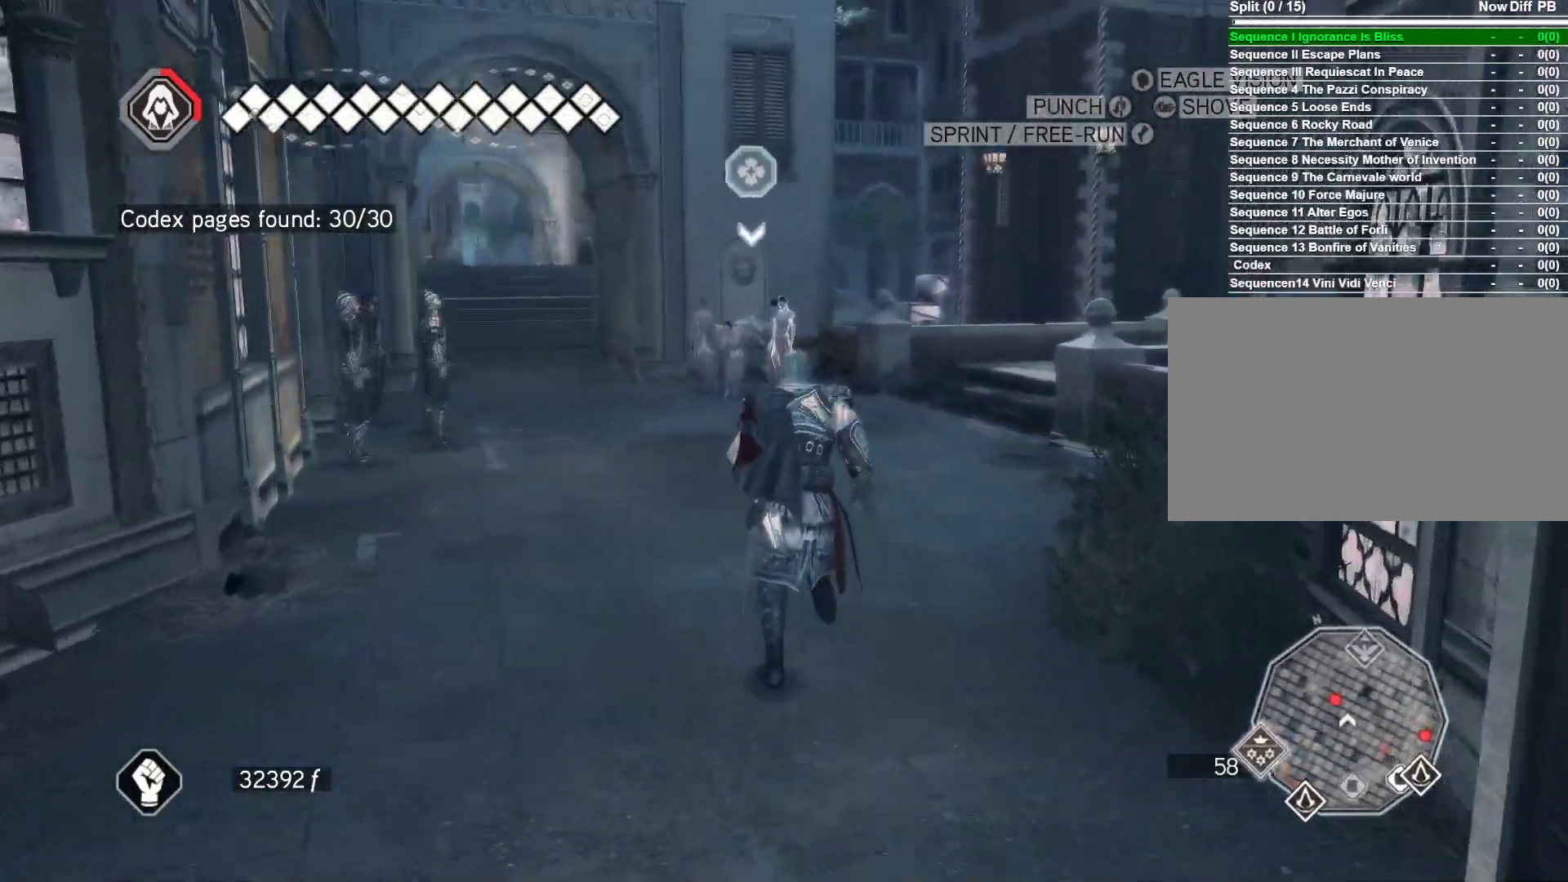
{"keys": ["space", "w"], "mouse": ["right"], "mouse_move": "left", "events": []}
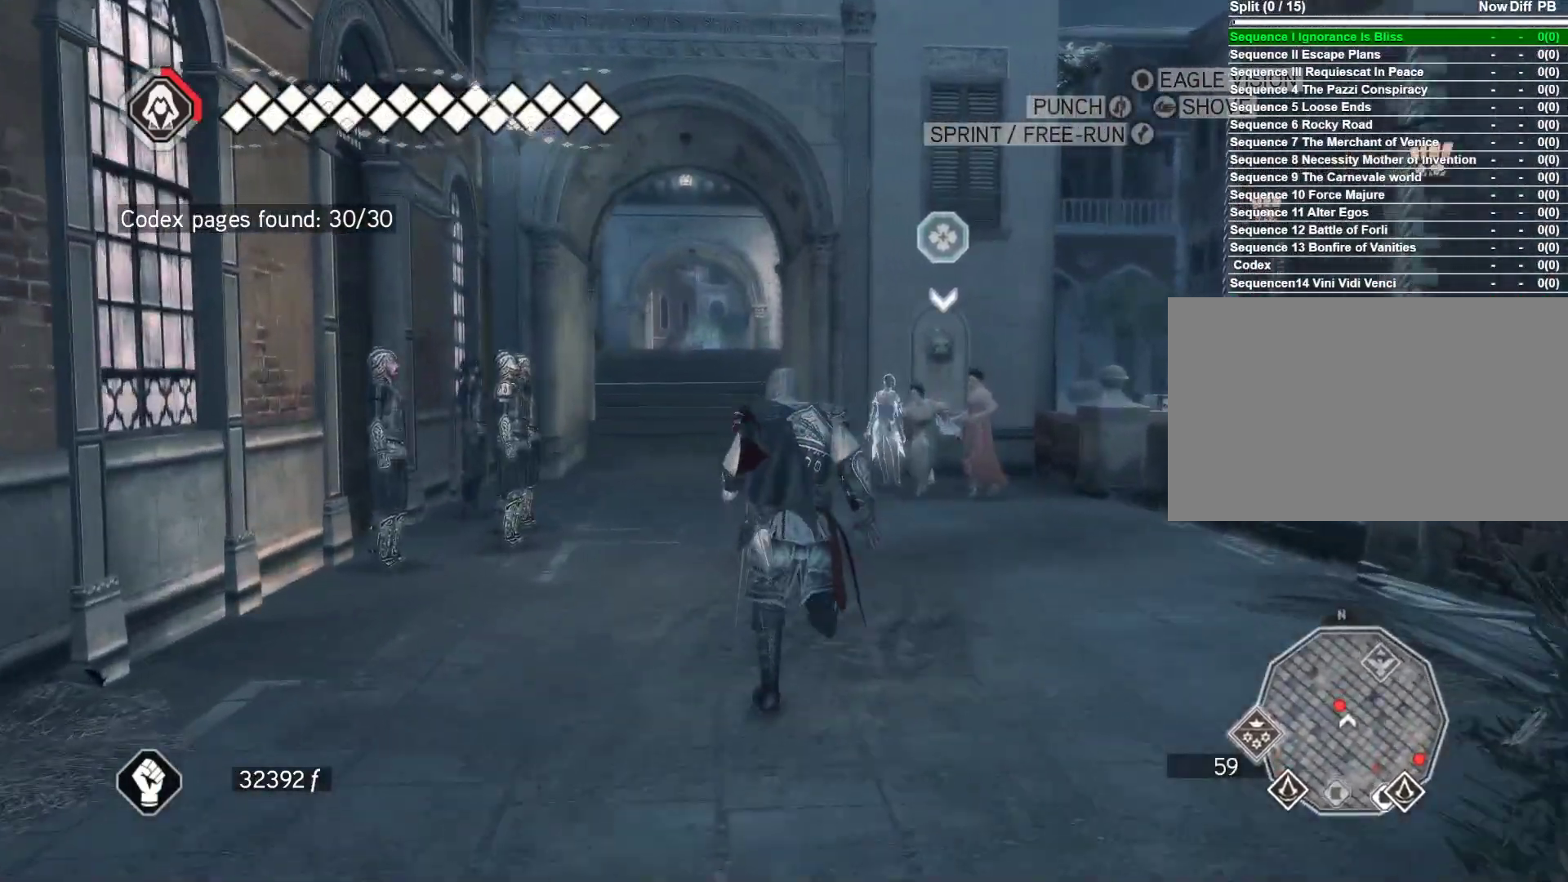
{"keys": ["space", "w"], "mouse": ["right"], "mouse_move": "left", "events": []}